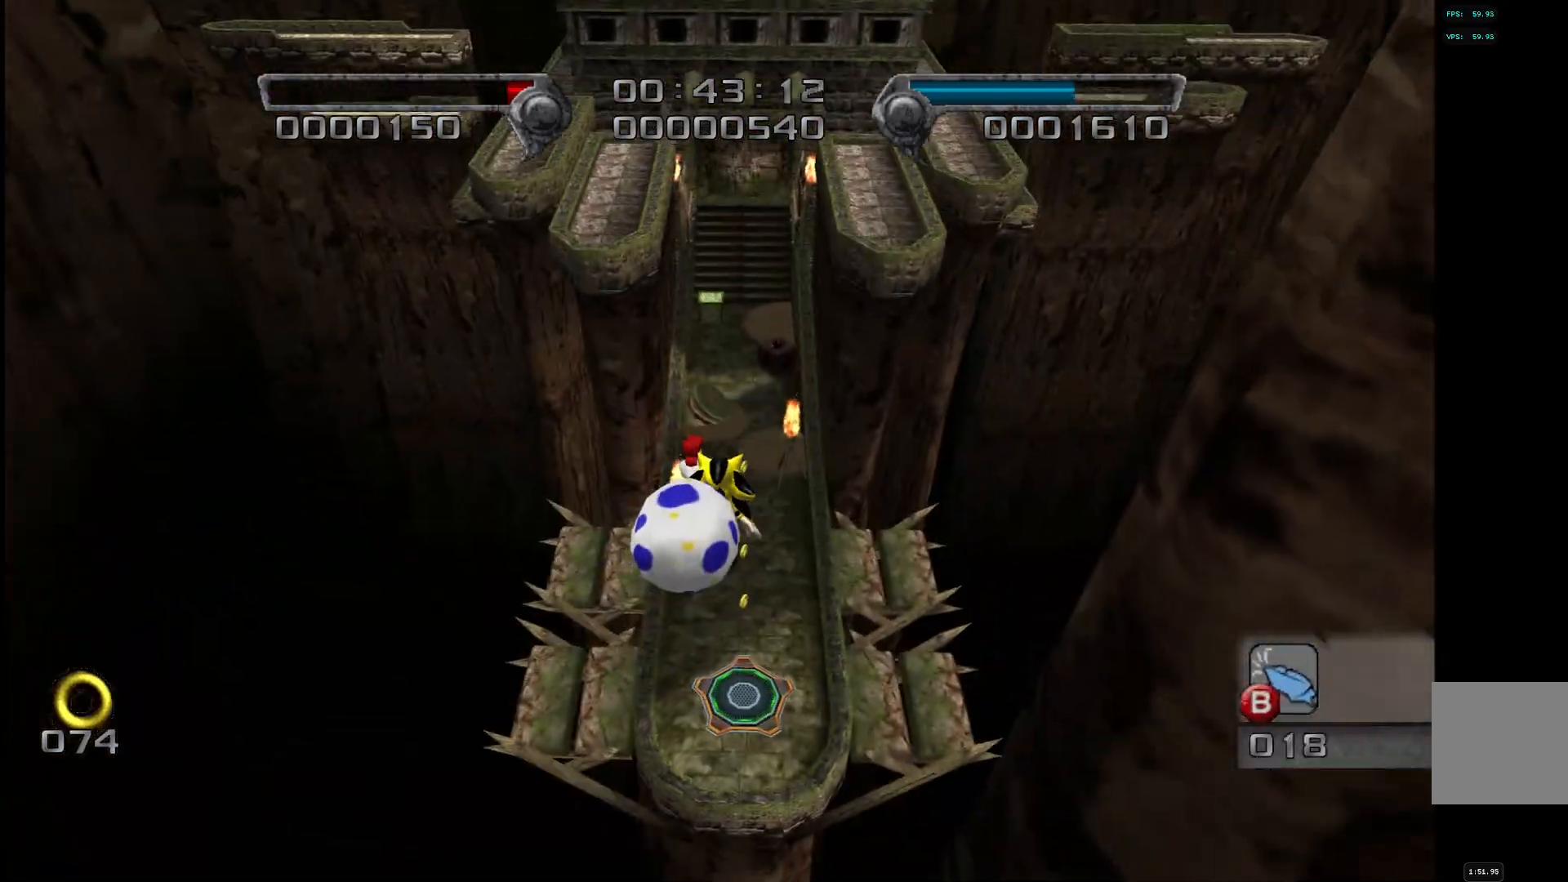
Gameplay with a controller (PlayStation layout); each line is a JSON object with the inputs held at the frame after it. "events" lists button and stick changes between this image and that frame as [ms after this image, input, new state], when the widget could be followed in between.
{"buttons": [], "left_stick": "up", "right_stick": "center", "events": []}
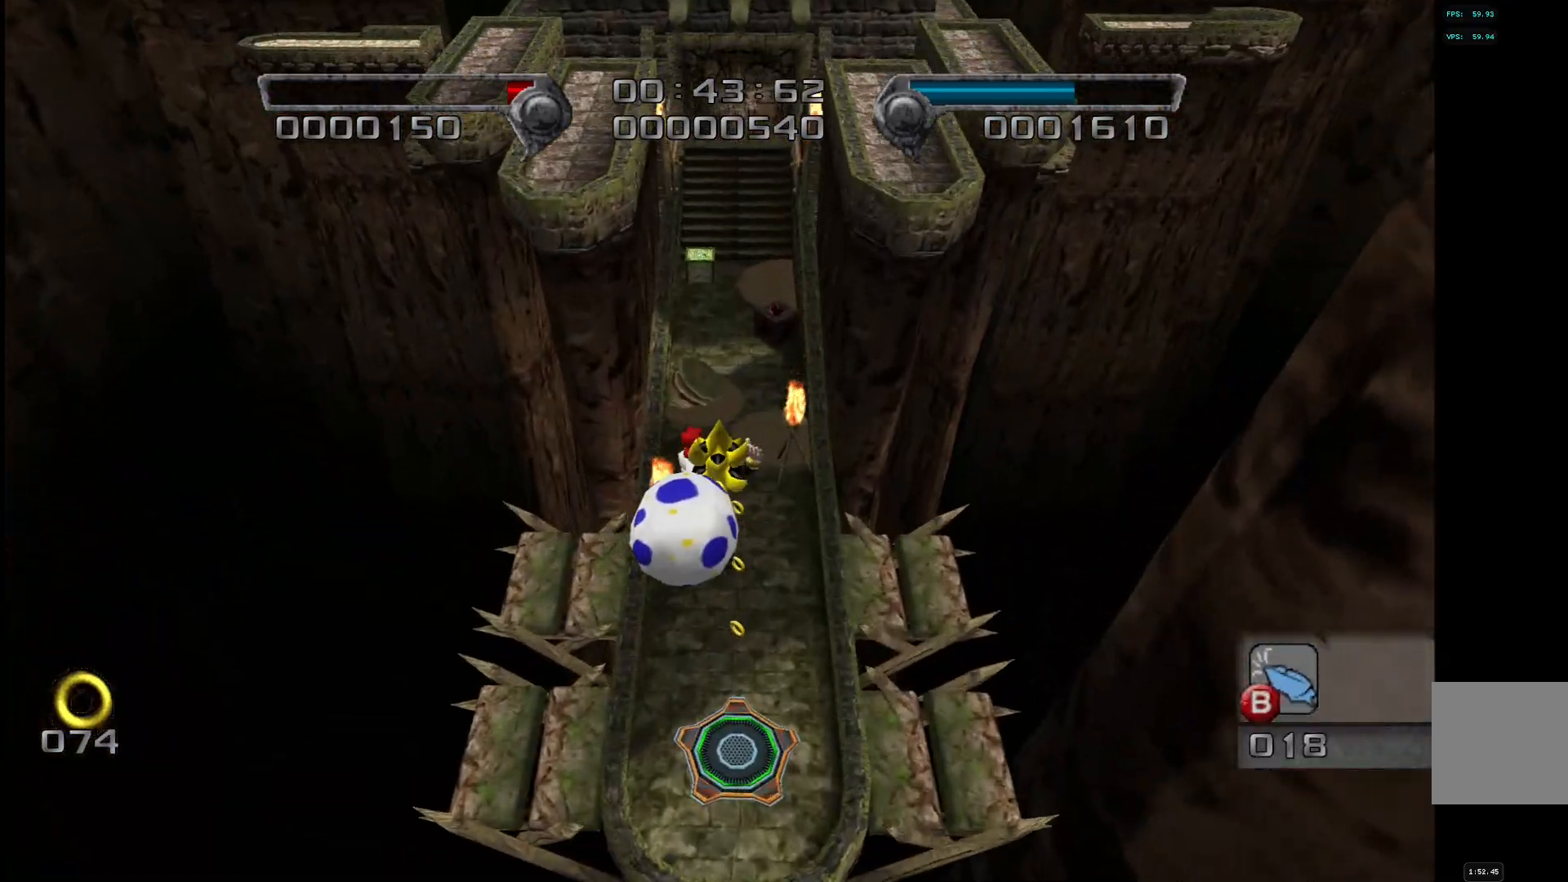
{"buttons": [], "left_stick": "up", "right_stick": "center", "events": [[150, "DPAD_DOWN", "down"], [250, "DPAD_DOWN", "up"], [300, "DPAD_DOWN", "down"], [383, "DPAD_DOWN", "up"]]}
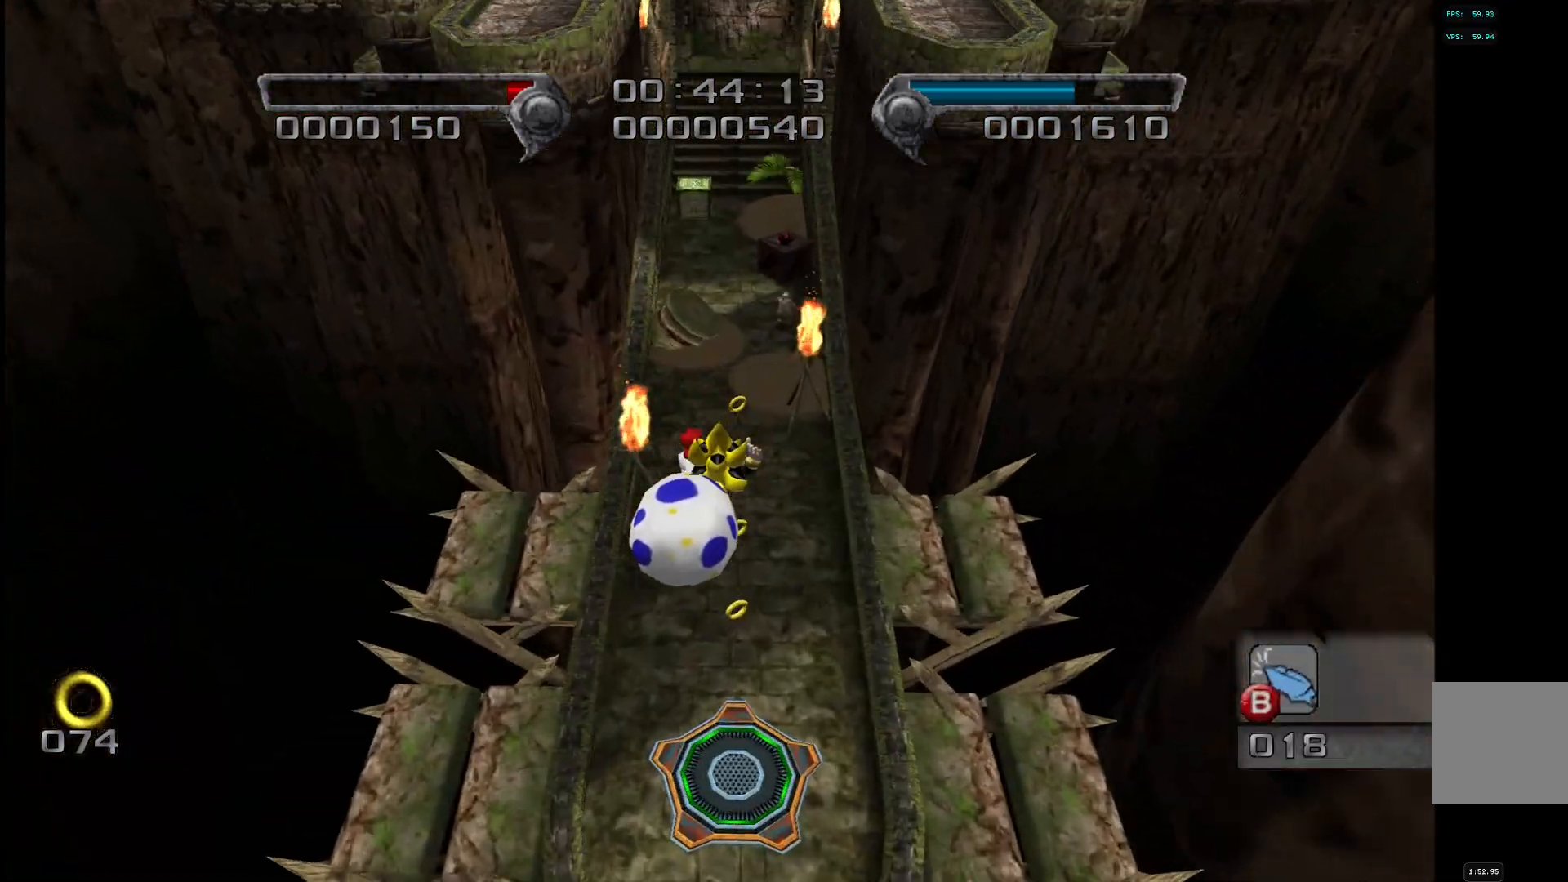
{"buttons": [], "left_stick": "up", "right_stick": "center", "events": []}
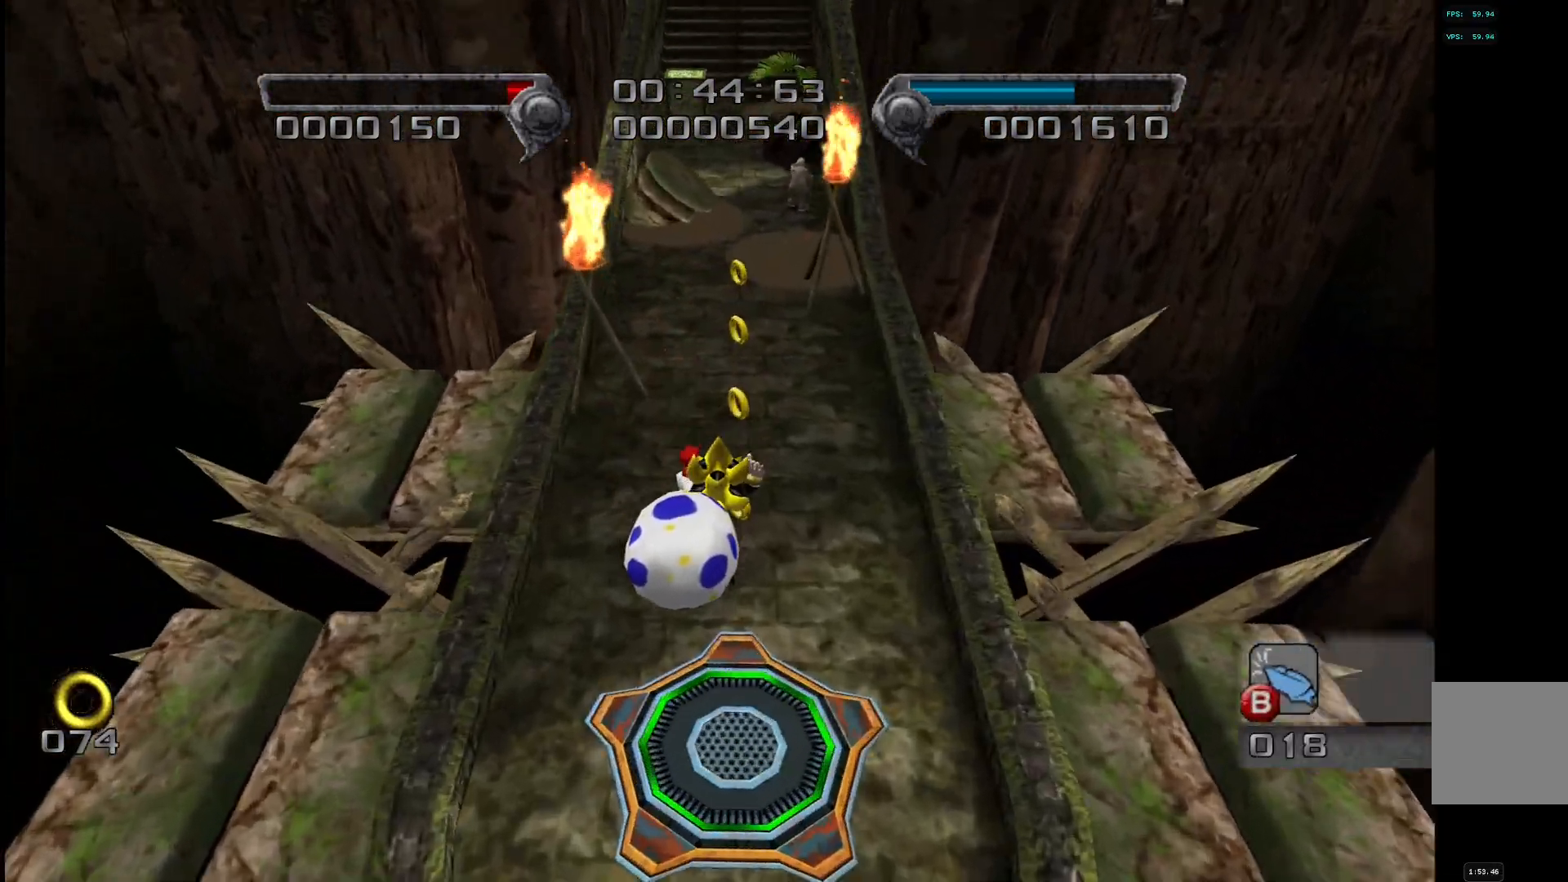
{"buttons": [], "left_stick": "up", "right_stick": "center", "events": []}
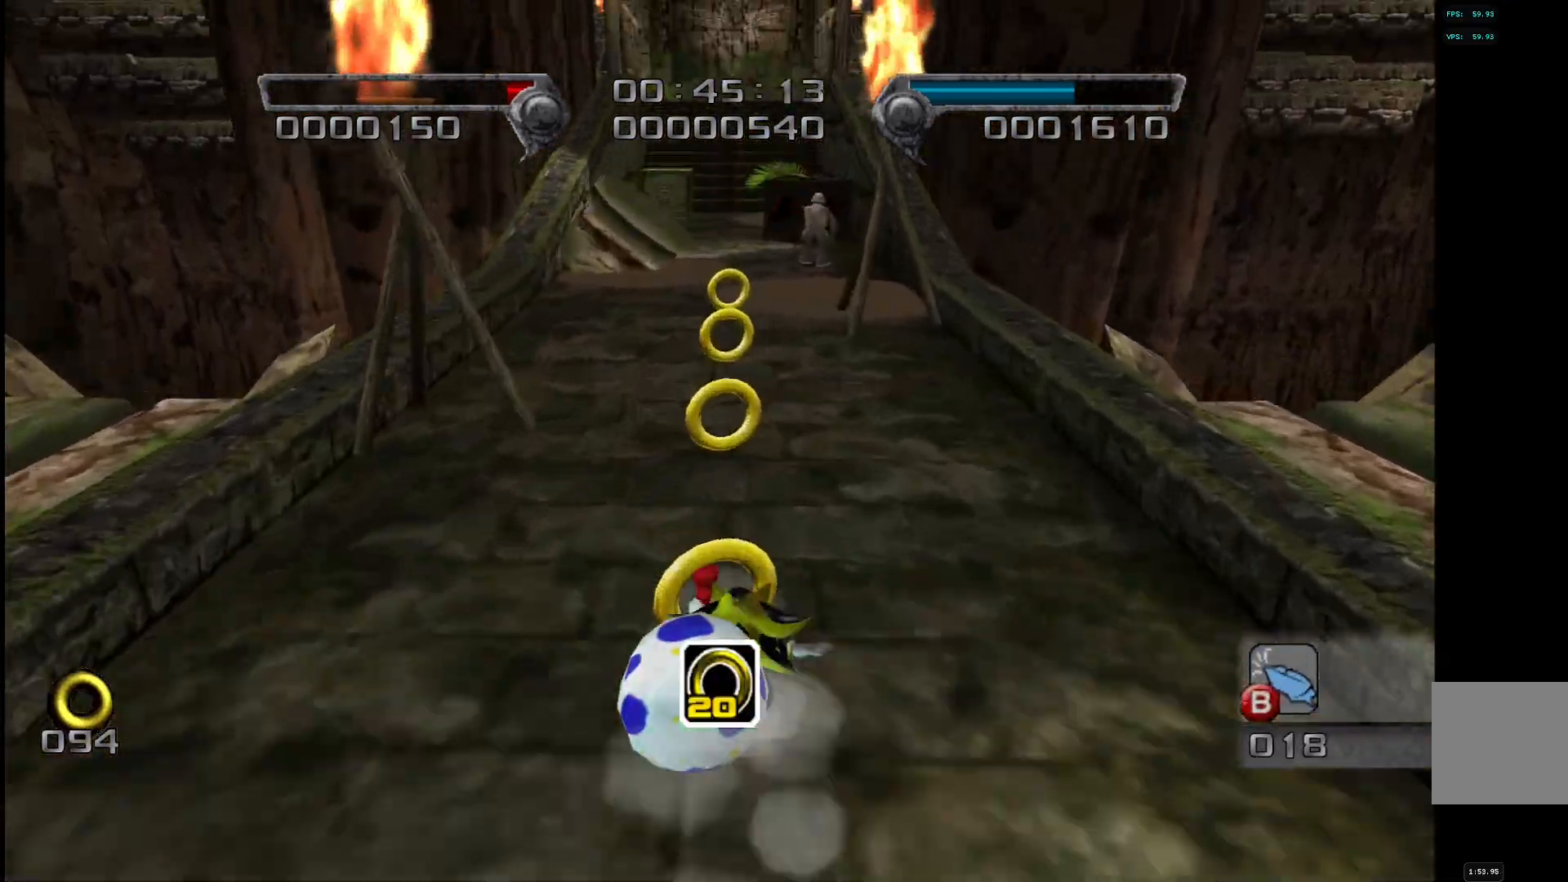
{"buttons": [], "left_stick": "up", "right_stick": "center", "events": []}
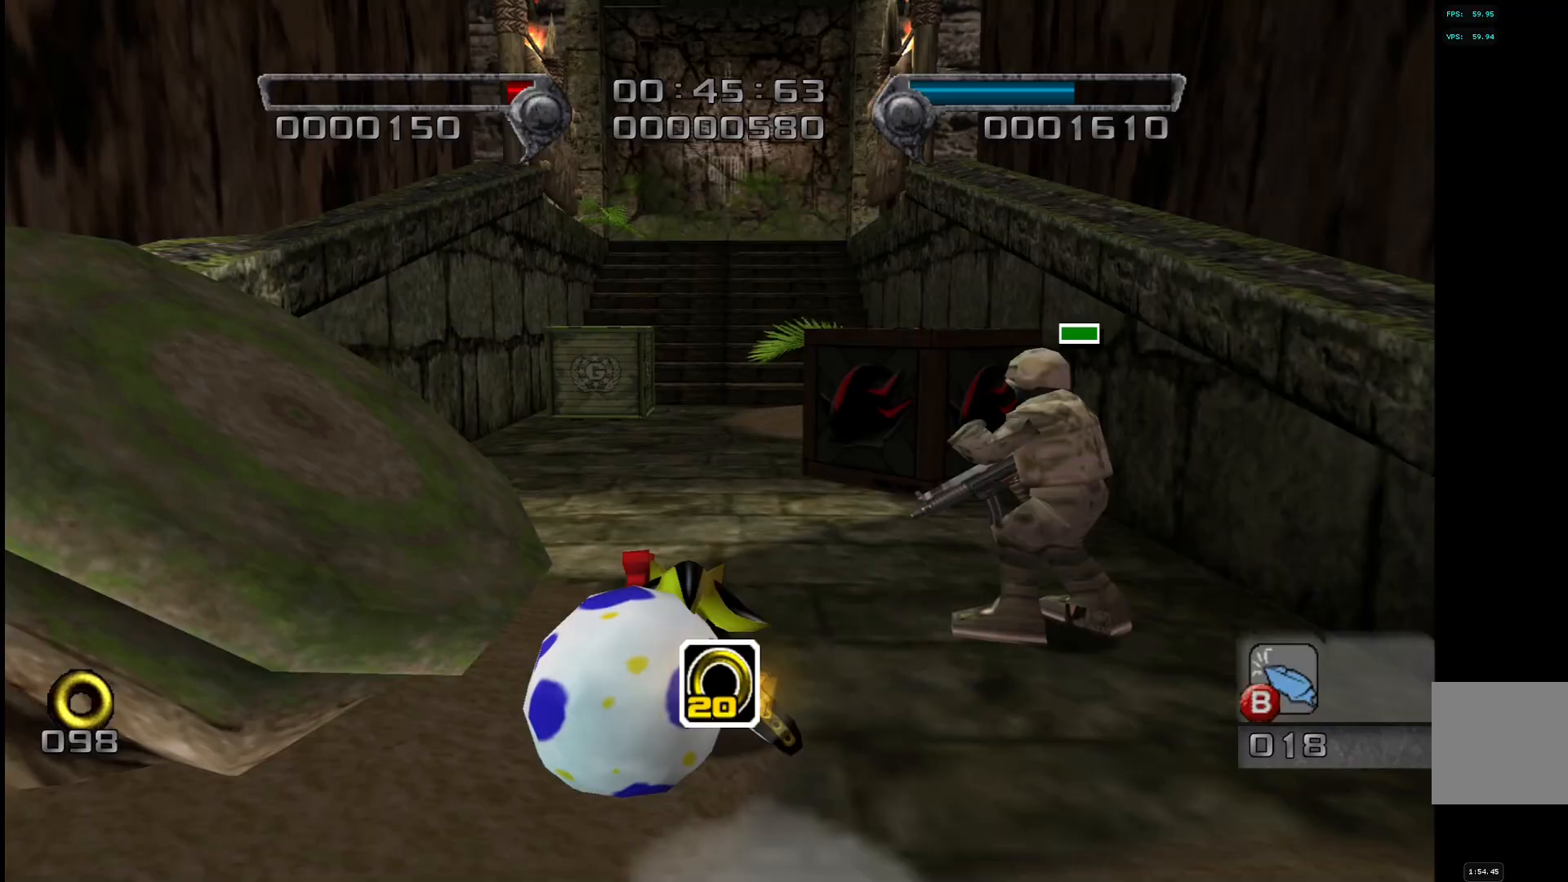
{"buttons": [], "left_stick": "up", "right_stick": "center", "events": []}
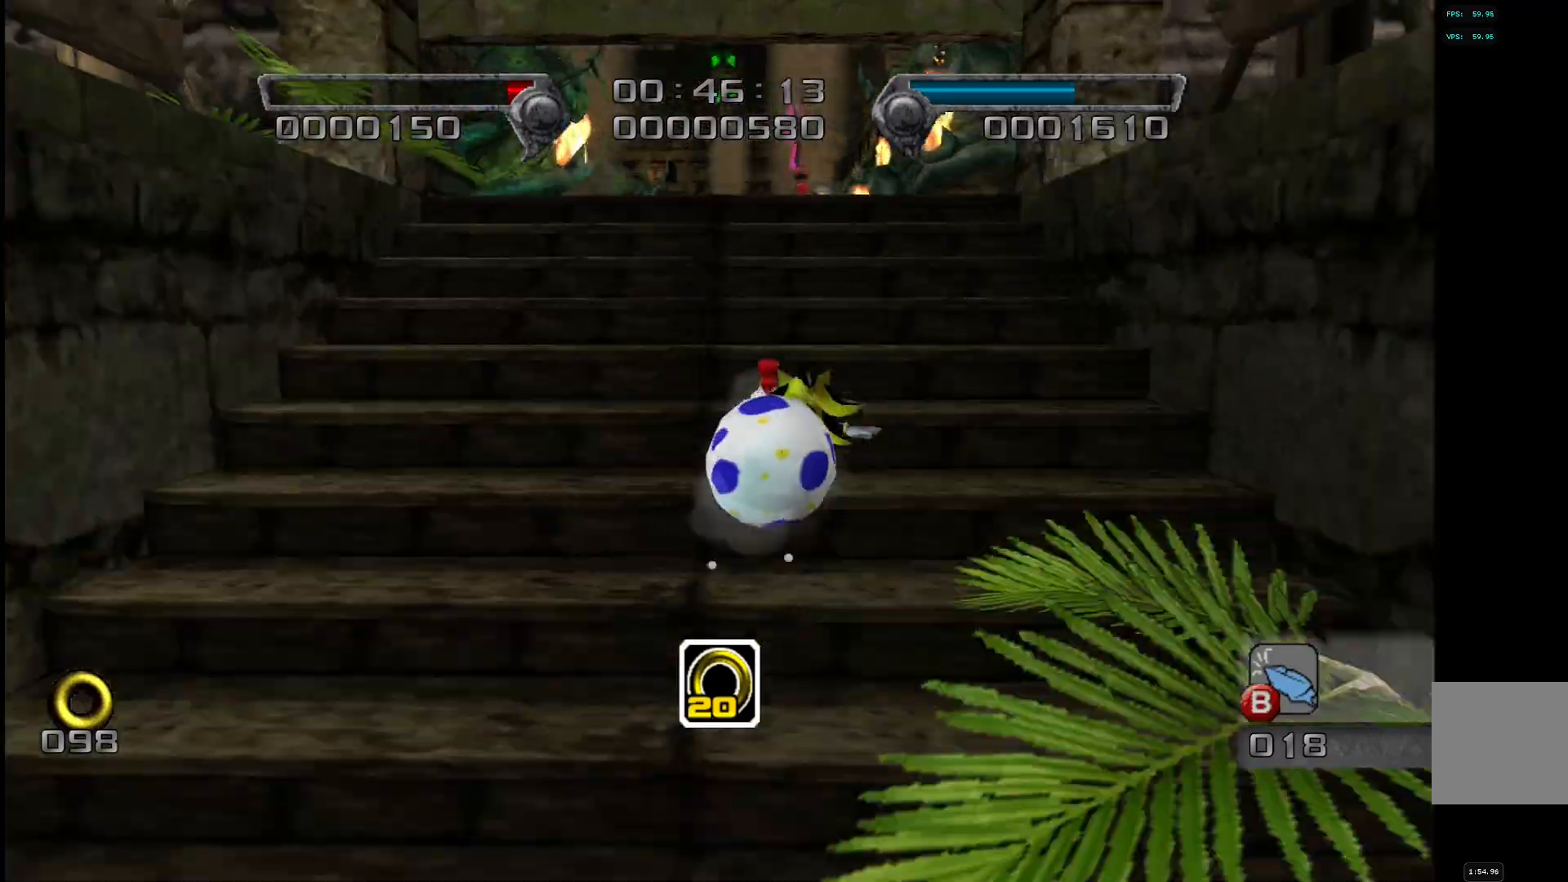
{"buttons": ["SQUARE"], "left_stick": "up", "right_stick": "center", "events": [[83, "SQUARE", "down"]]}
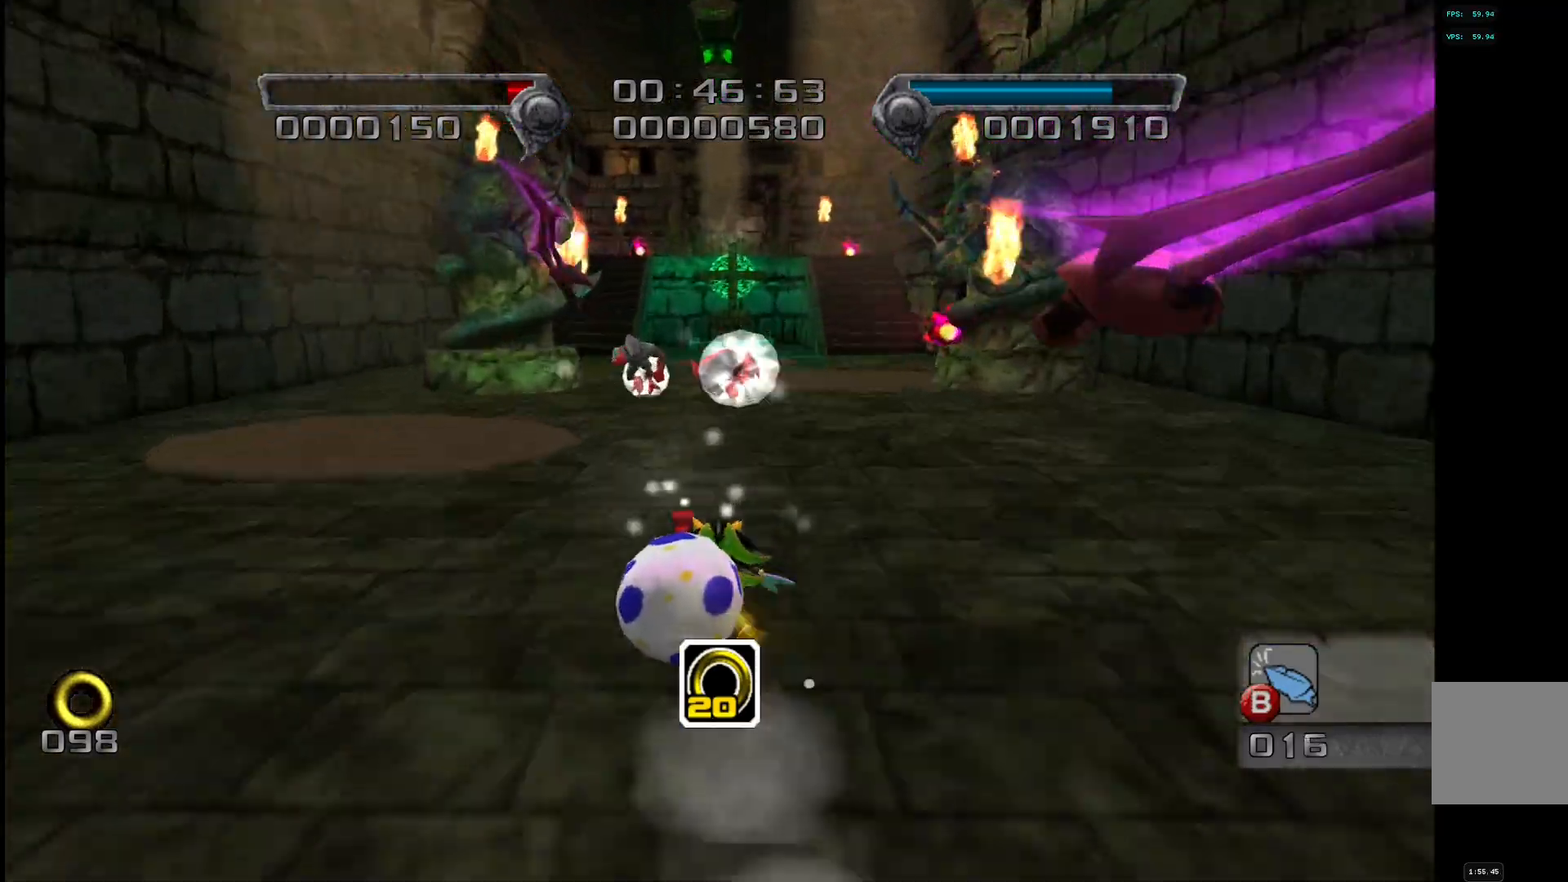
{"buttons": [], "left_stick": "up-left", "right_stick": "center", "events": [[133, "left_stick", "up-left"], [167, "SQUARE", "up"]]}
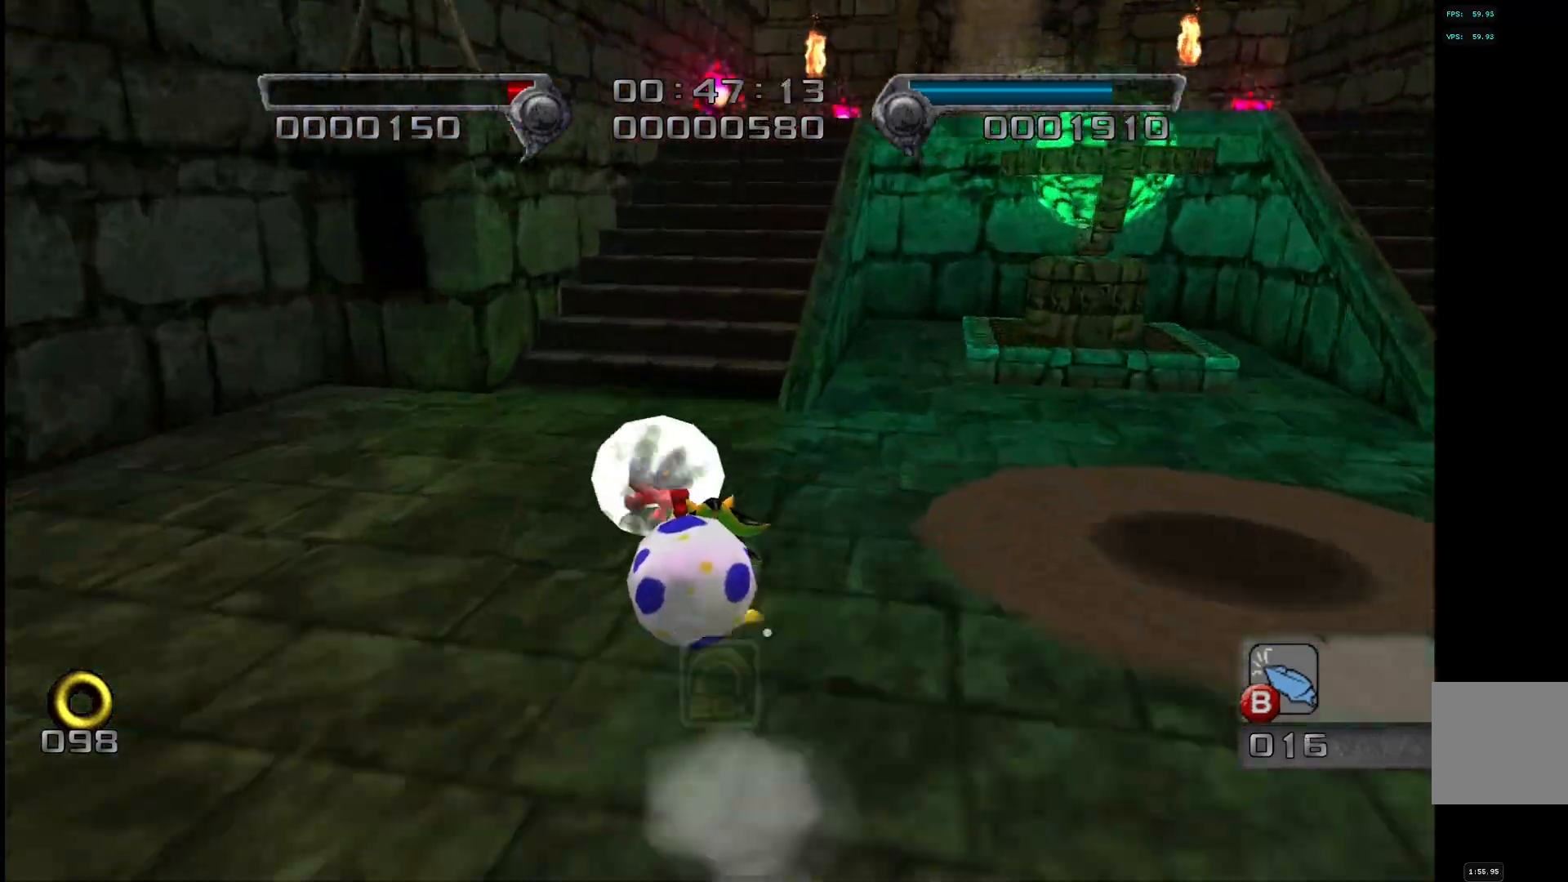
{"buttons": ["SQUARE"], "left_stick": "up", "right_stick": "center", "events": [[17, "left_stick", "up-right"], [400, "left_stick", "up"], [467, "SQUARE", "down"]]}
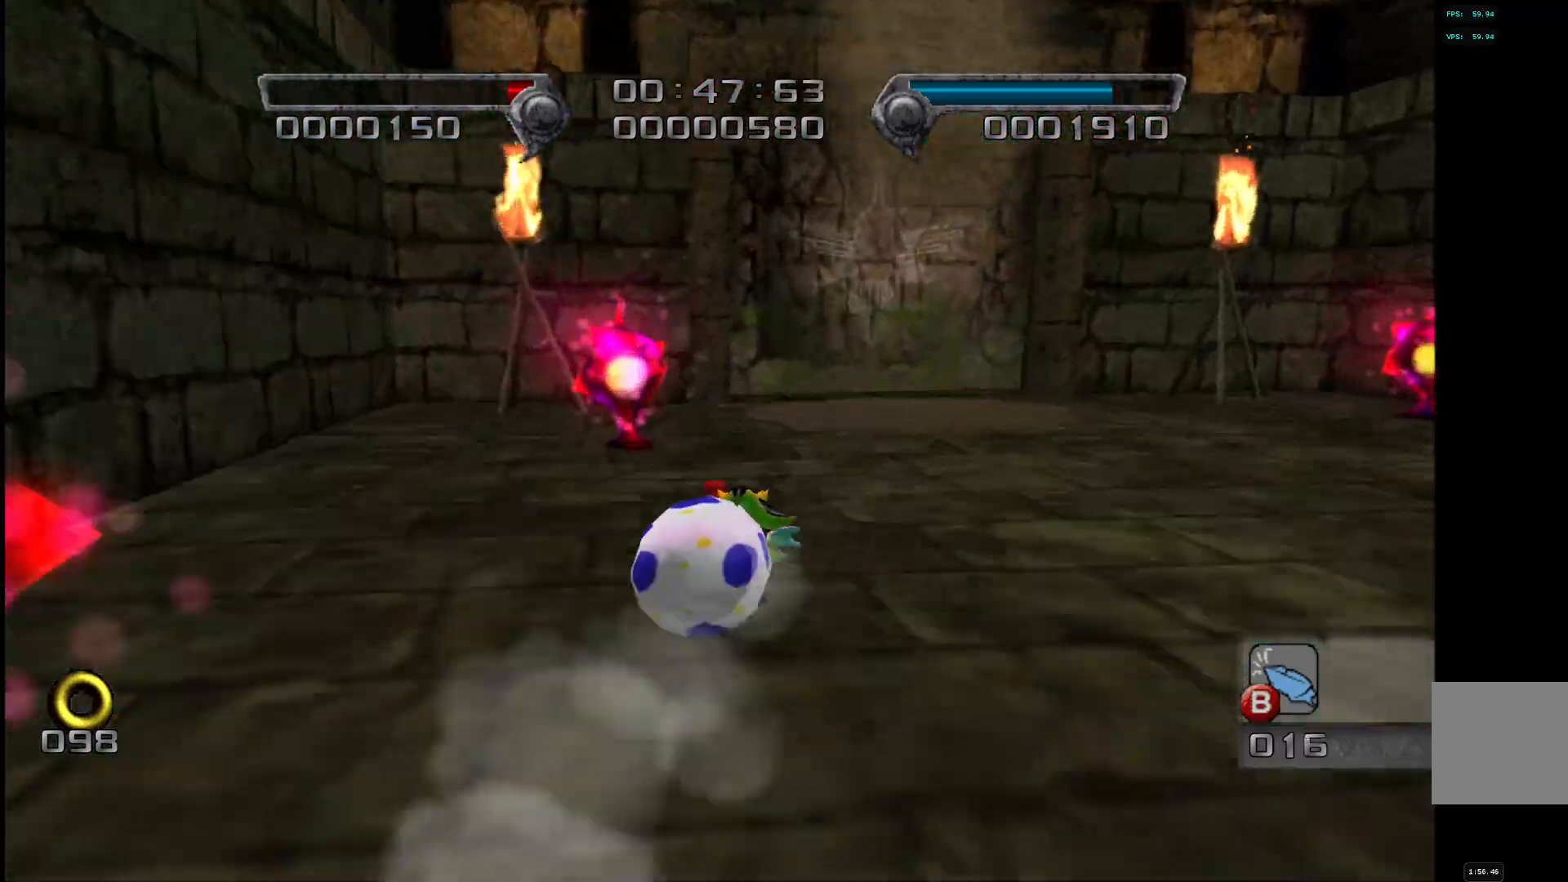
{"buttons": ["CROSS"], "left_stick": "up", "right_stick": "center", "events": [[400, "SQUARE", "up"], [500, "CROSS", "down"]]}
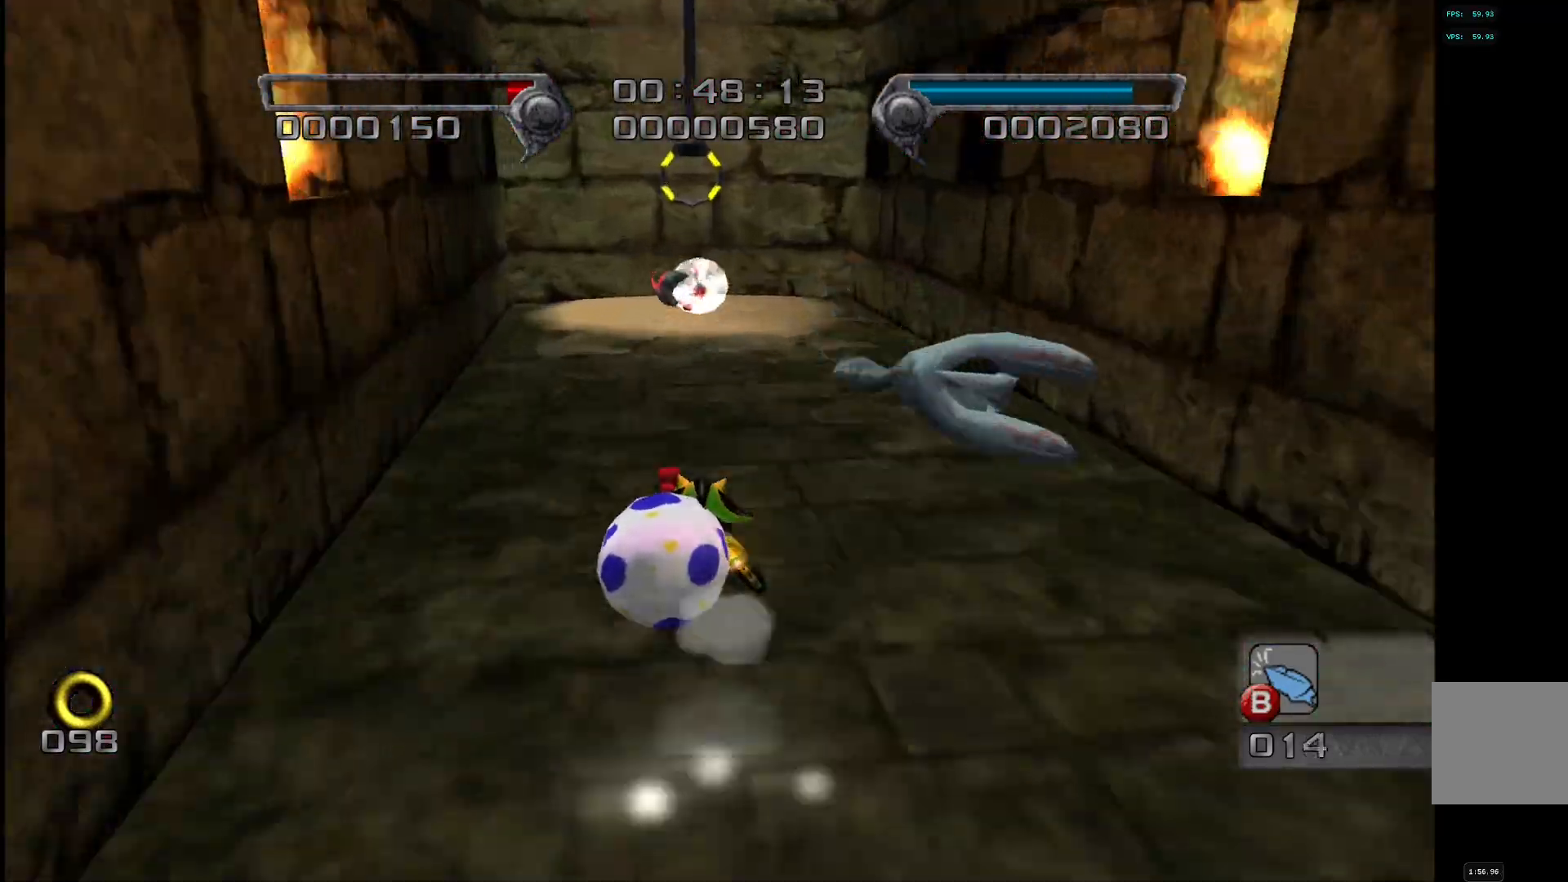
{"buttons": [], "left_stick": "up", "right_stick": "center", "events": [[100, "left_stick", "up-left"], [233, "left_stick", "up"], [250, "CROSS", "up"]]}
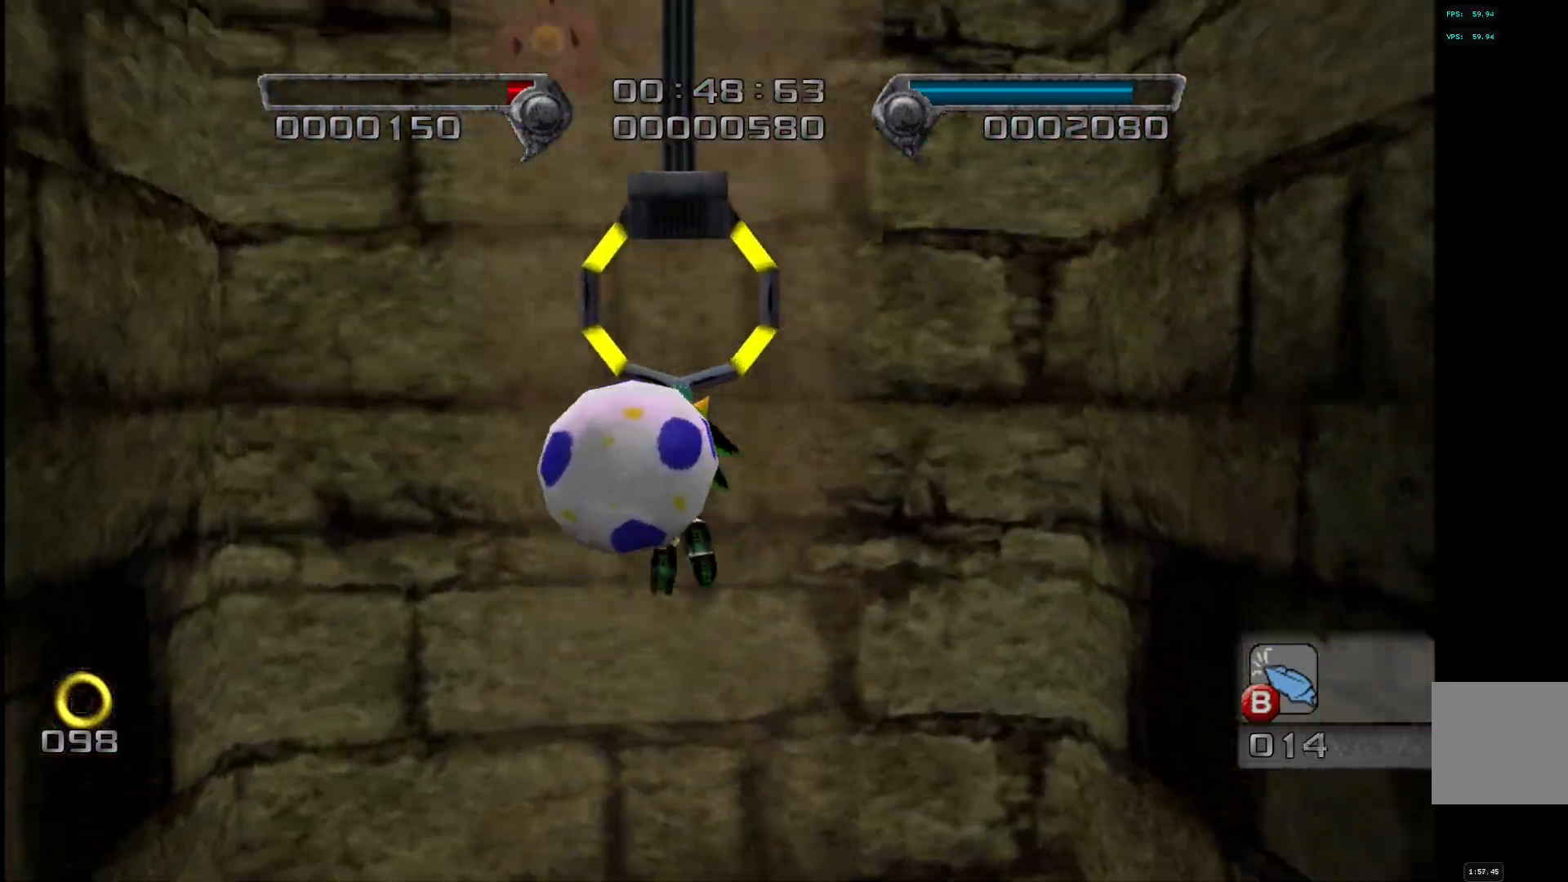
{"buttons": [], "left_stick": "up", "right_stick": "center", "events": []}
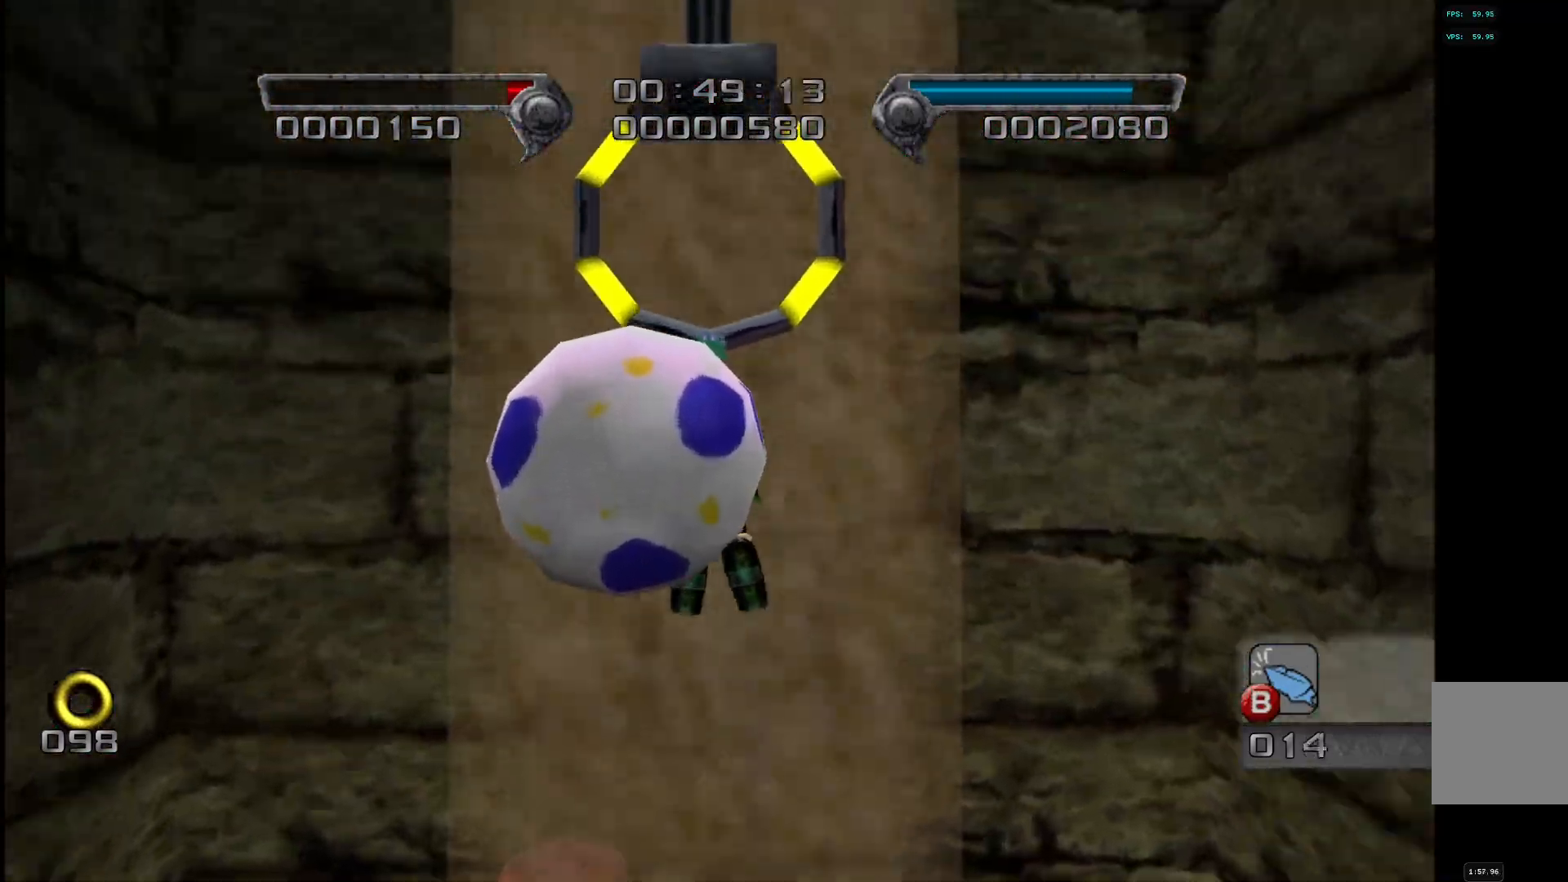
{"buttons": [], "left_stick": "up", "right_stick": "center", "events": [[400, "CROSS", "down"], [467, "CROSS", "up"]]}
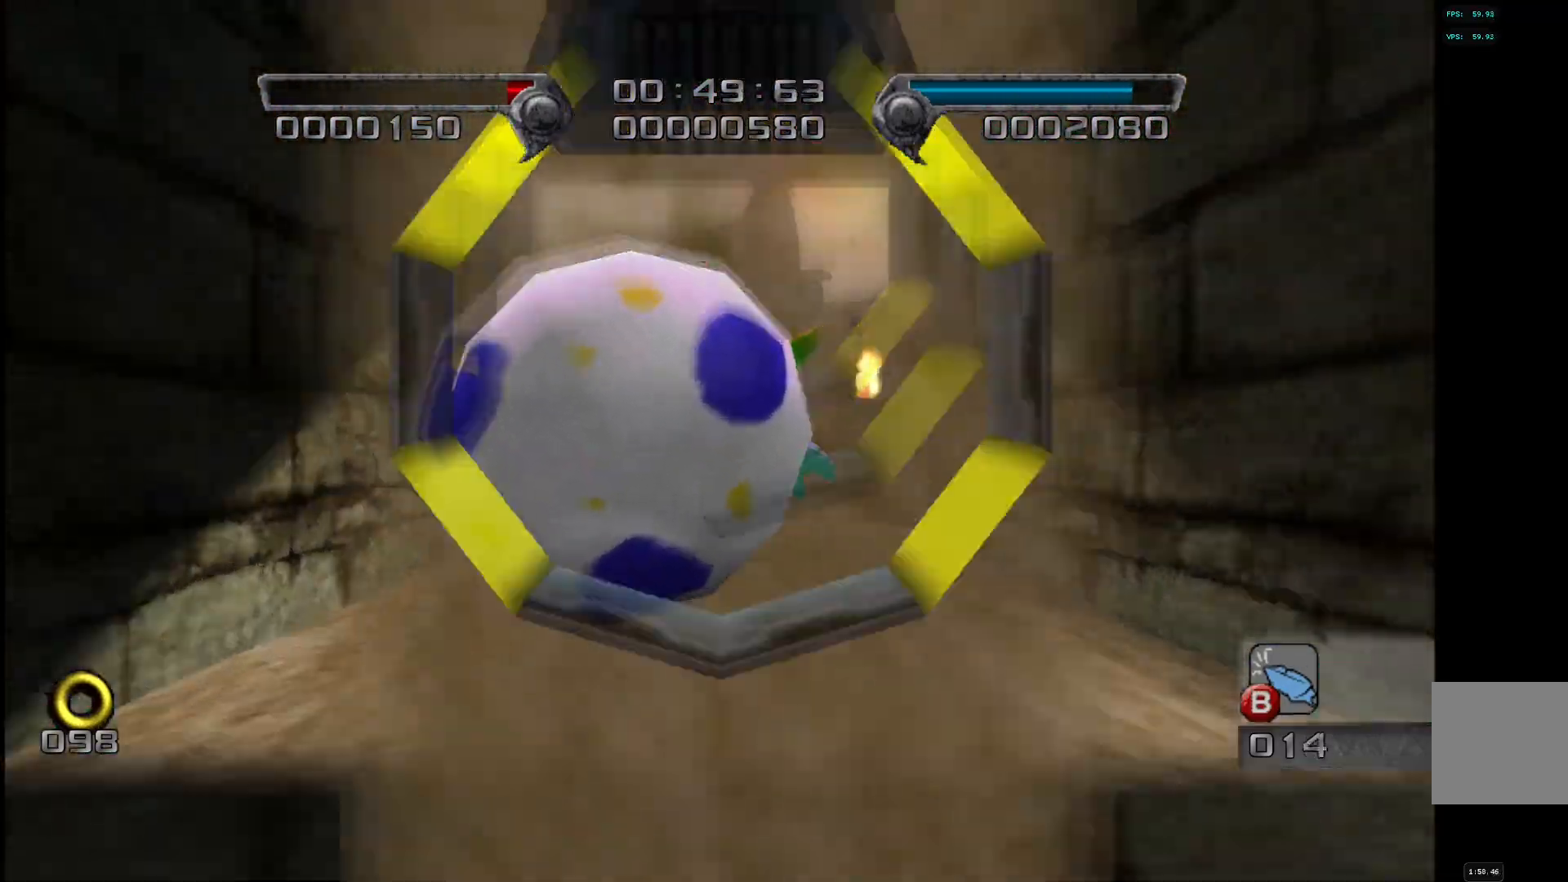
{"buttons": [], "left_stick": "up", "right_stick": "center", "events": []}
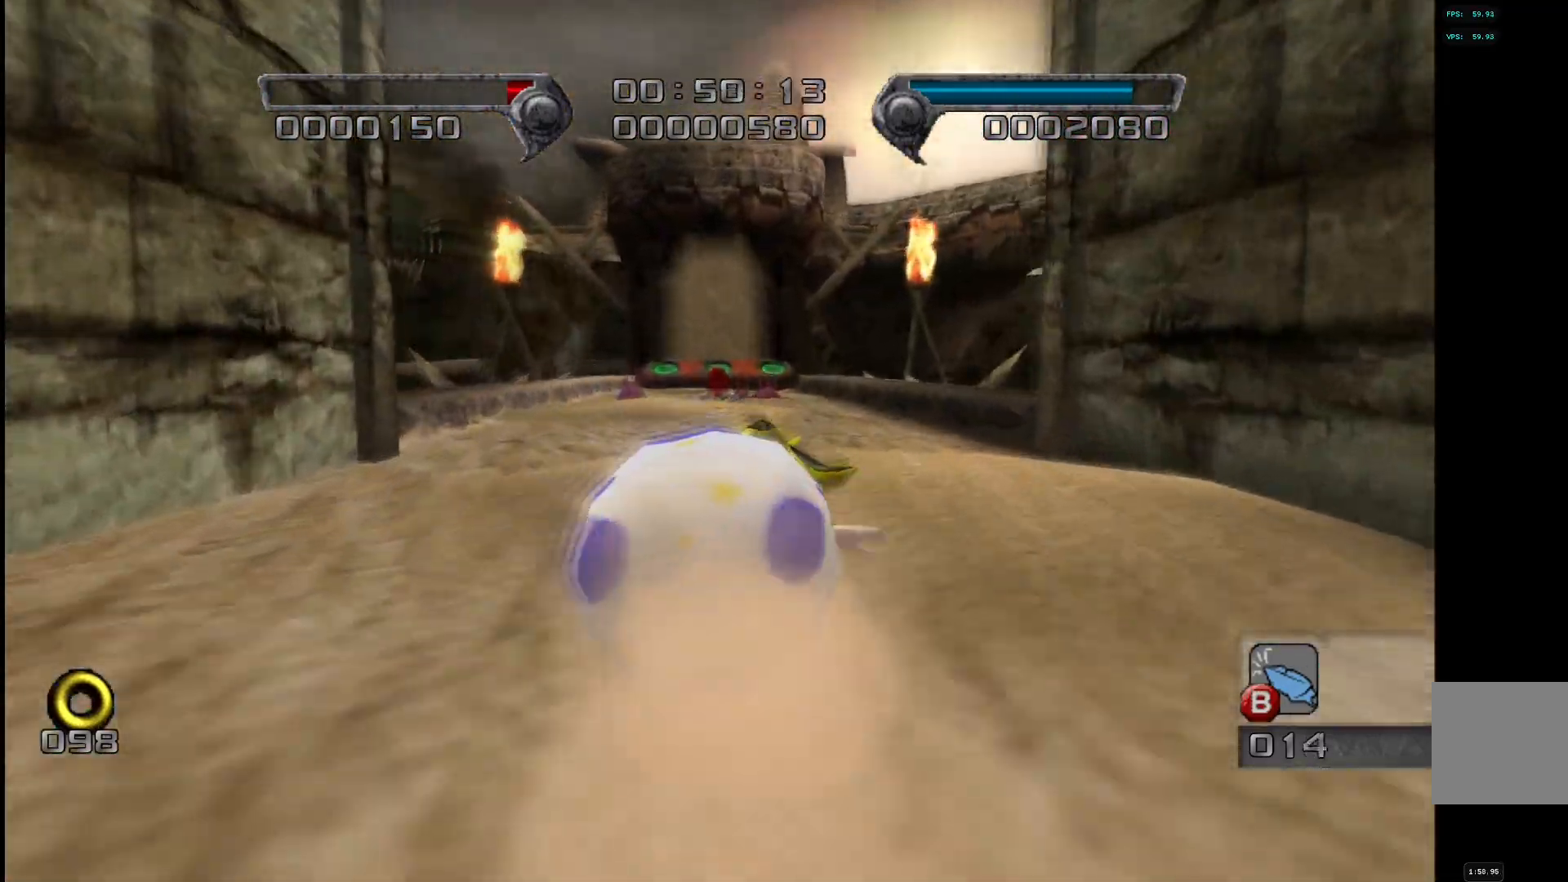
{"buttons": [], "left_stick": "up", "right_stick": "center", "events": []}
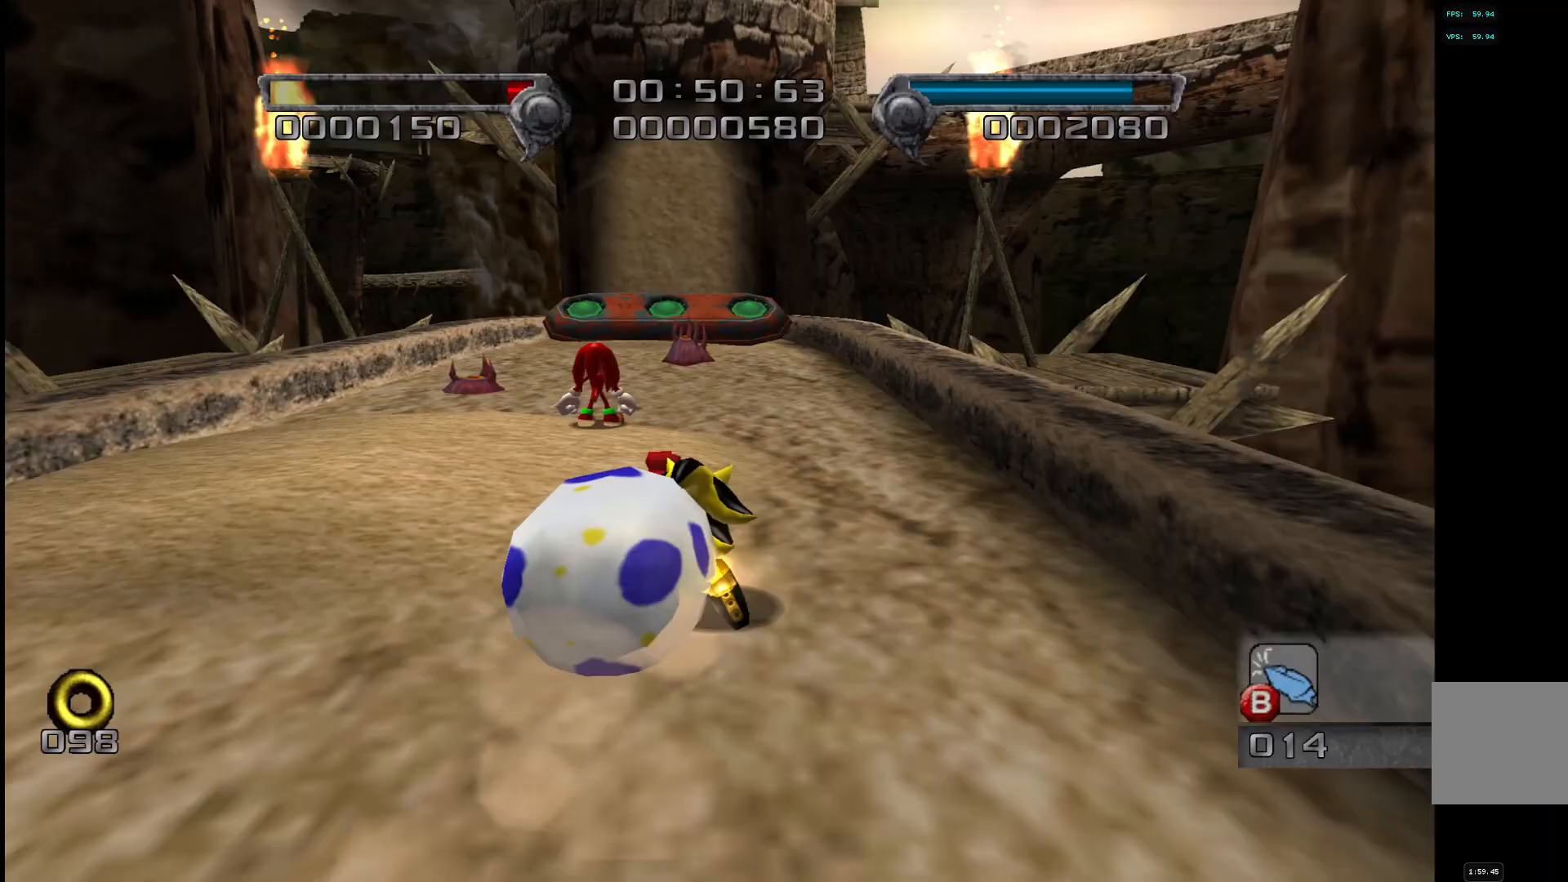
{"buttons": [], "left_stick": "up-left", "right_stick": "center", "events": [[300, "left_stick", "up-left"]]}
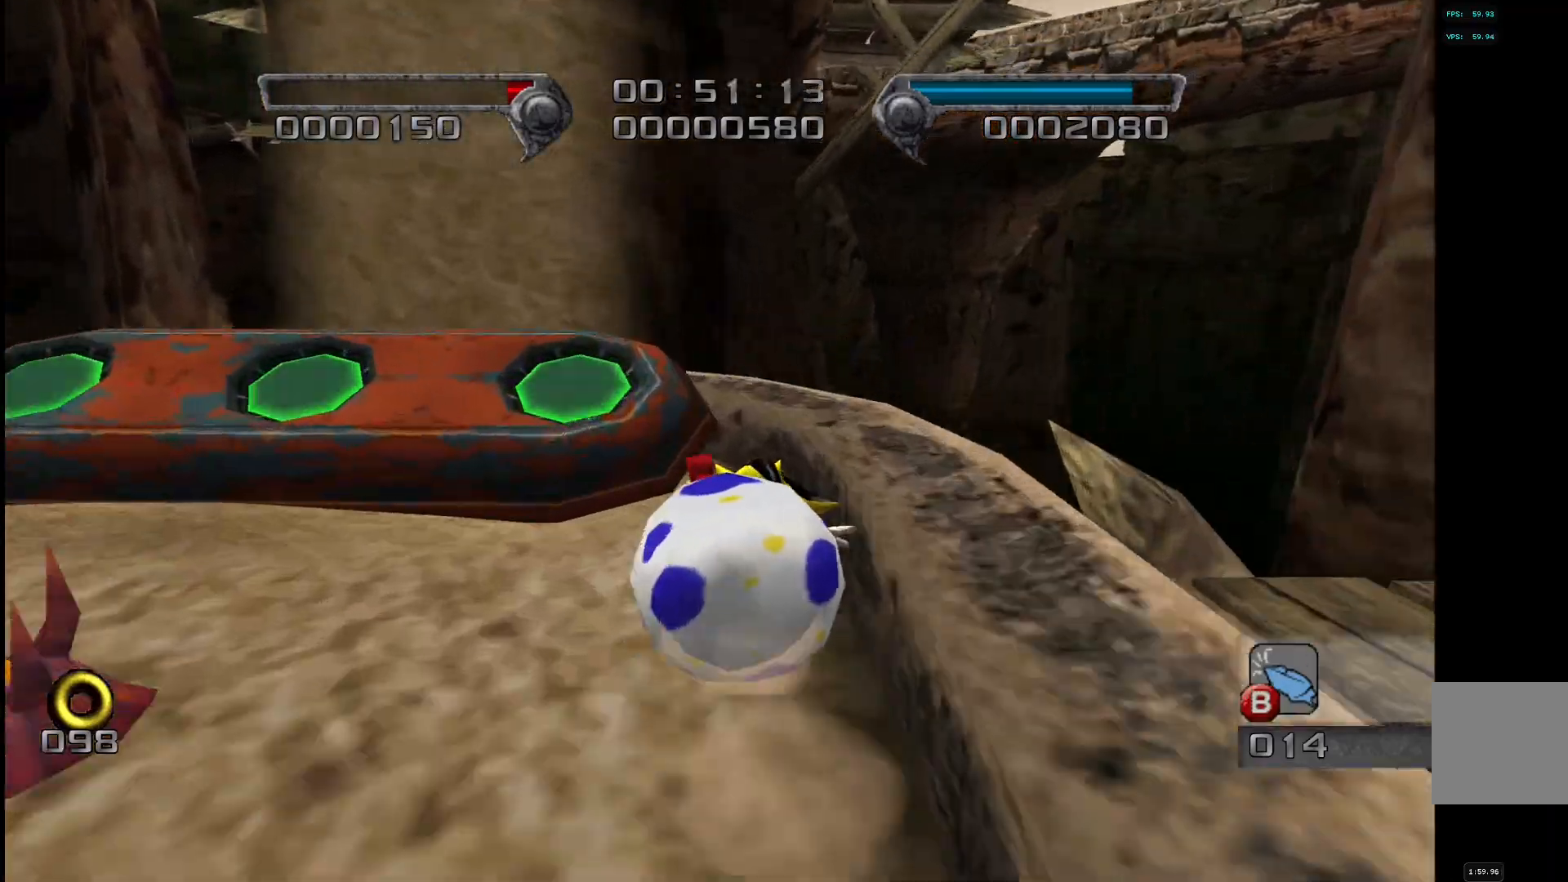
{"buttons": ["CROSS", "L2"], "left_stick": "up", "right_stick": "center", "events": [[100, "left_stick", "up"], [167, "L2", "down"], [500, "CROSS", "down"]]}
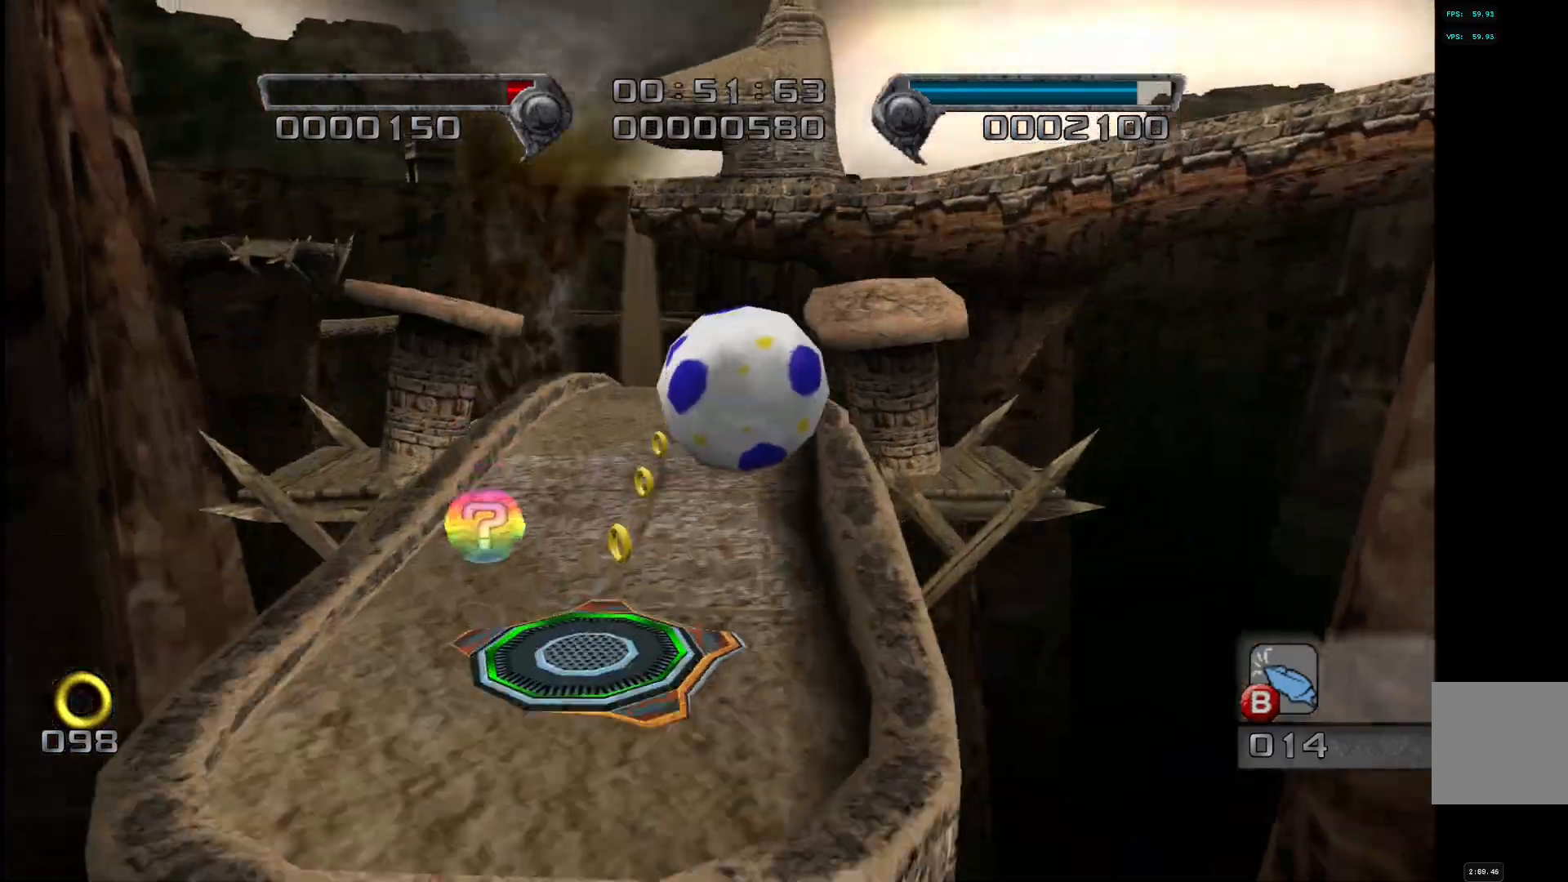
{"buttons": [], "left_stick": "down-right", "right_stick": "center", "events": [[17, "left_stick", "up-left"], [50, "CROSS", "up"], [83, "L2", "up"], [200, "left_stick", "down-left"], [300, "left_stick", "down-right"], [383, "left_stick", "right"], [483, "left_stick", "down-right"]]}
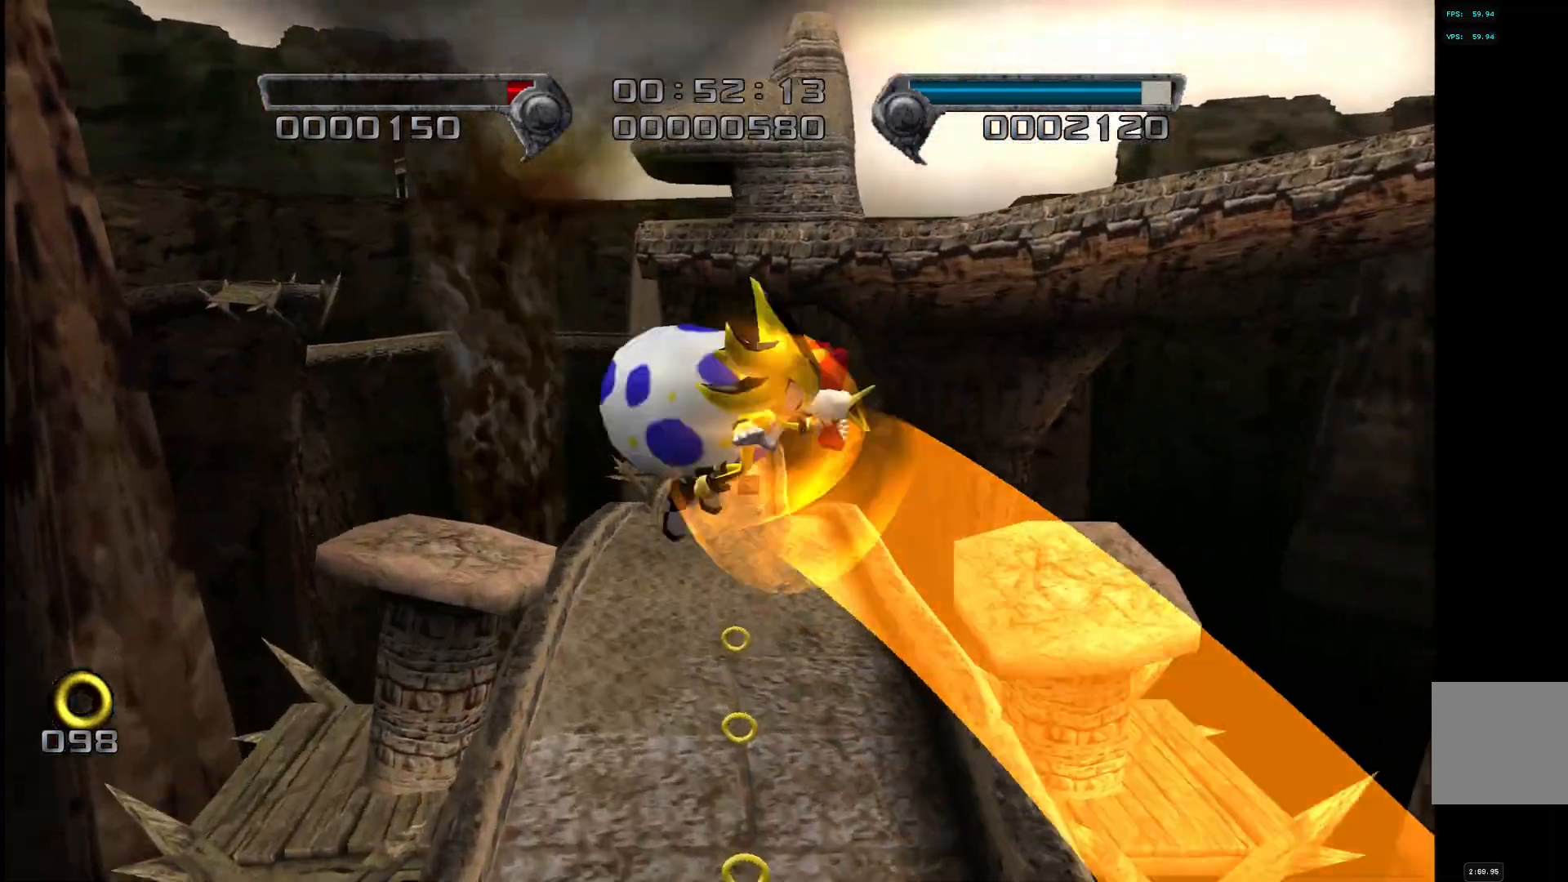
{"buttons": [], "left_stick": "center", "right_stick": "center", "events": [[100, "left_stick", "center"], [217, "left_stick", "up-right"], [367, "left_stick", "up"], [500, "left_stick", "center"]]}
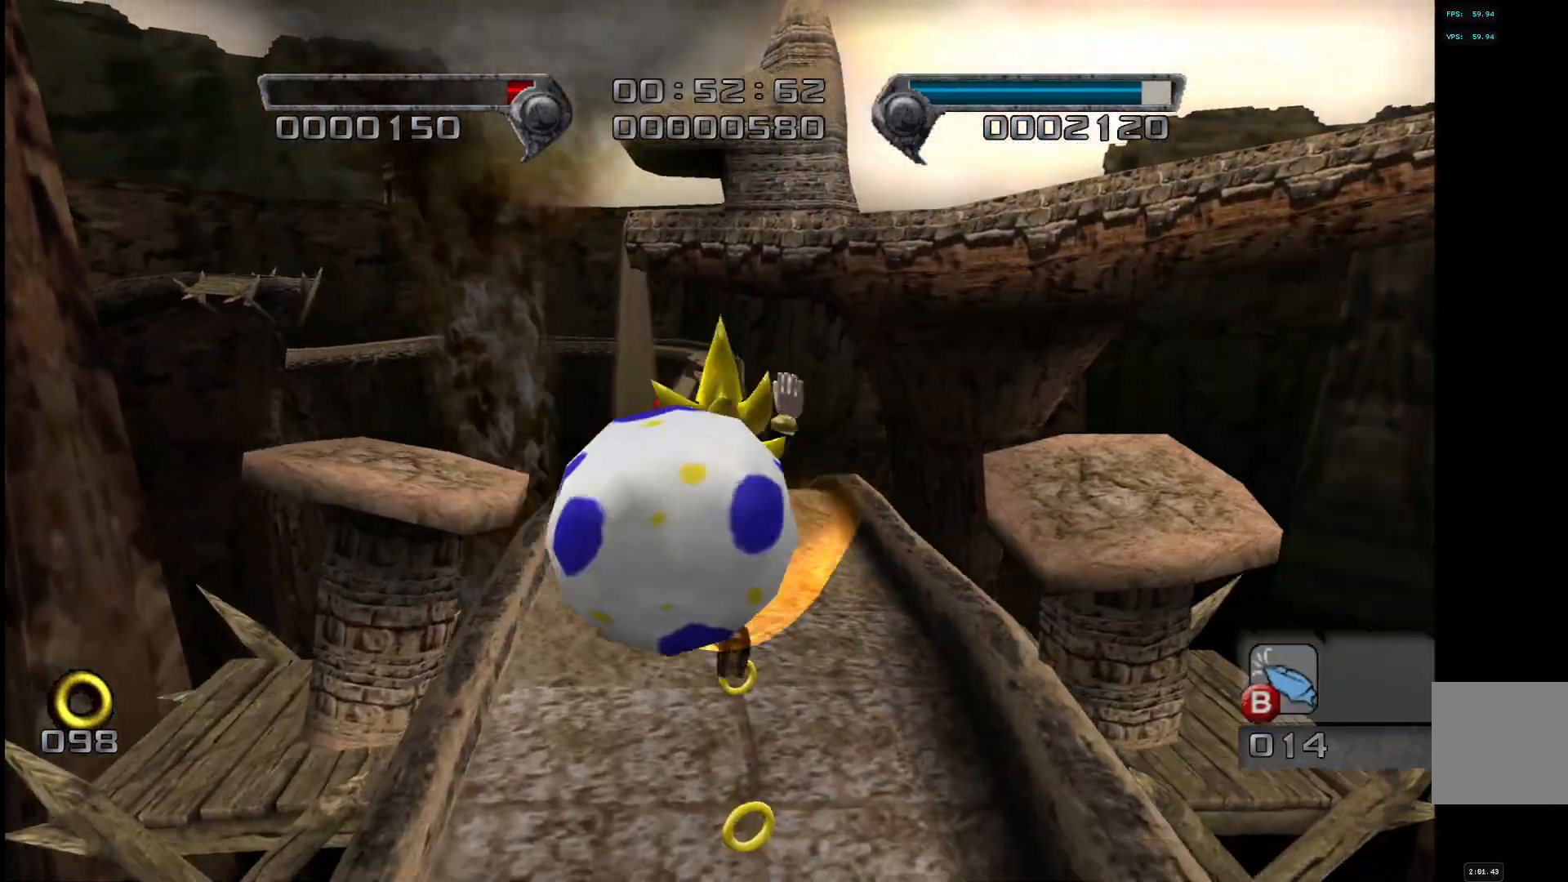
{"buttons": ["CIRCLE"], "left_stick": "up", "right_stick": "center", "events": [[100, "left_stick", "up"], [483, "CIRCLE", "down"]]}
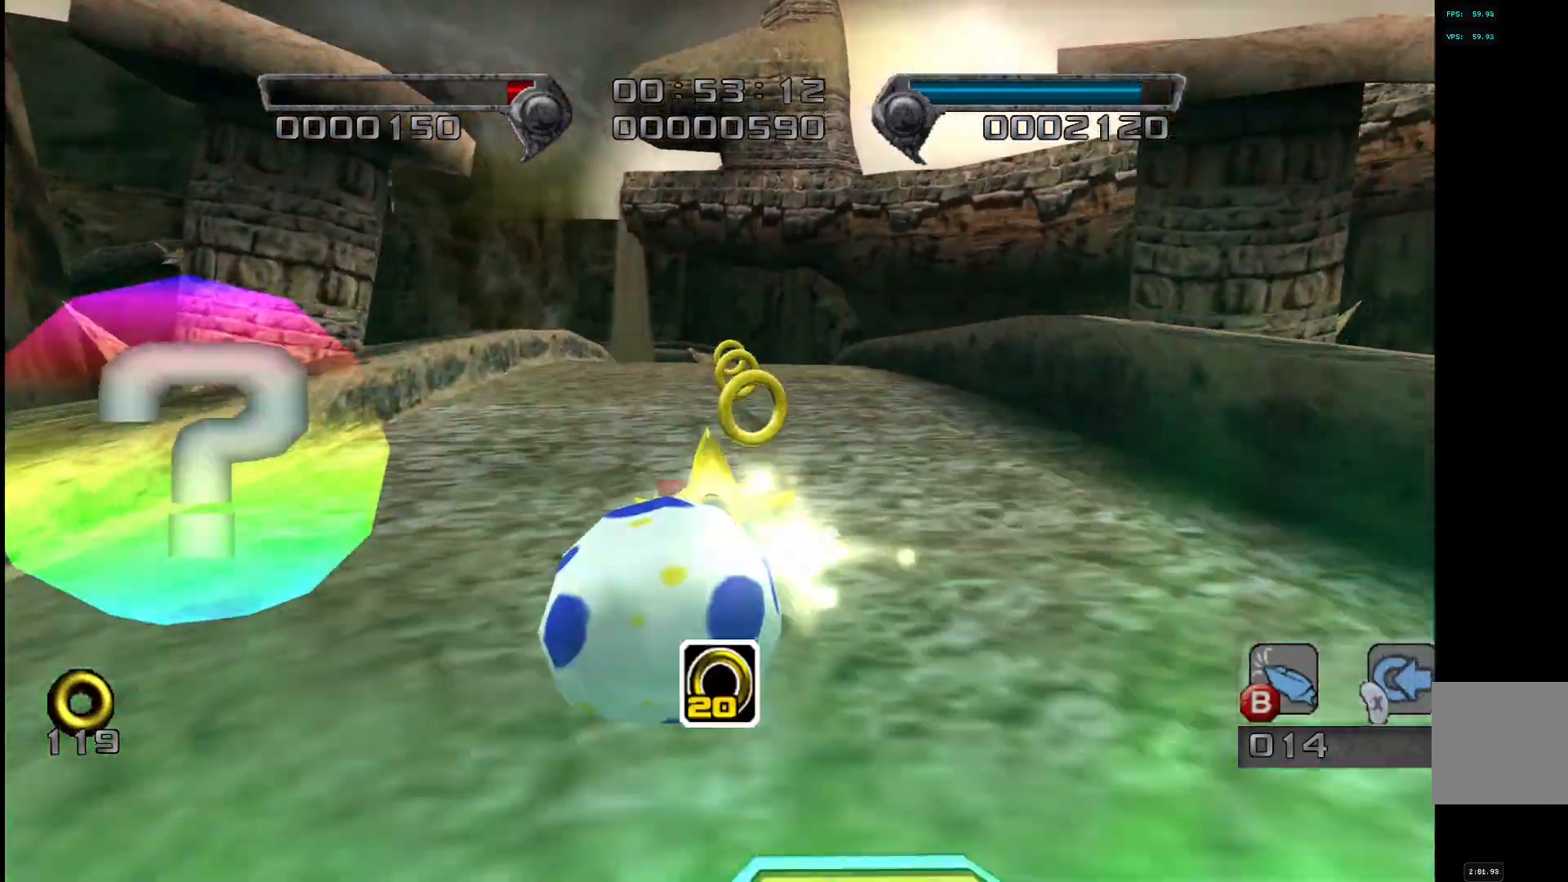
{"buttons": [], "left_stick": "up", "right_stick": "center", "events": [[33, "CIRCLE", "up"], [383, "CIRCLE", "down"], [433, "CIRCLE", "up"]]}
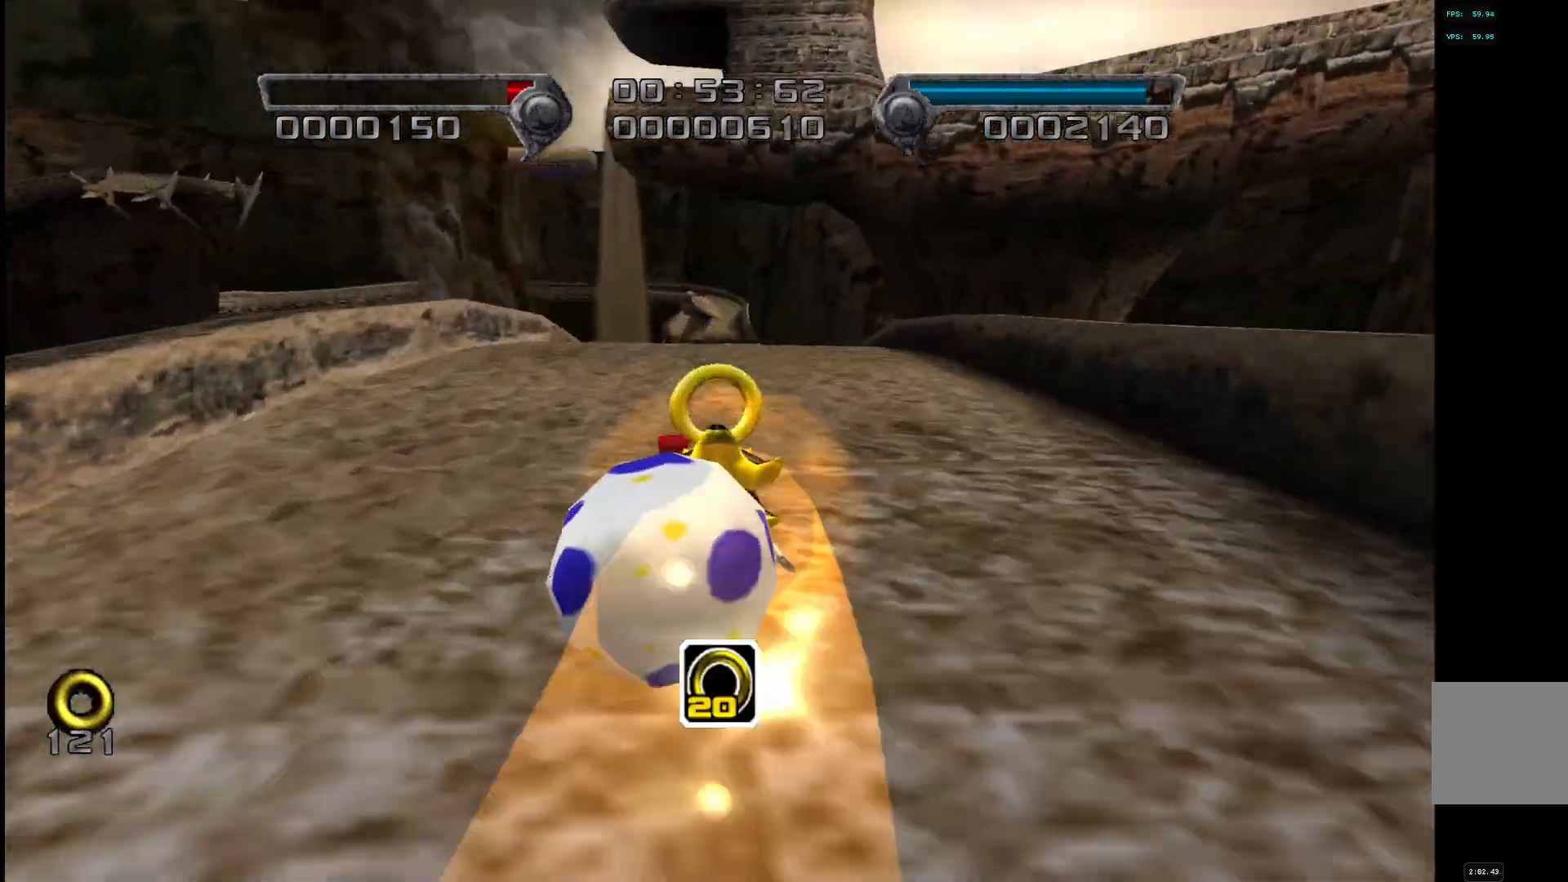
{"buttons": [], "left_stick": "up", "right_stick": "center", "events": []}
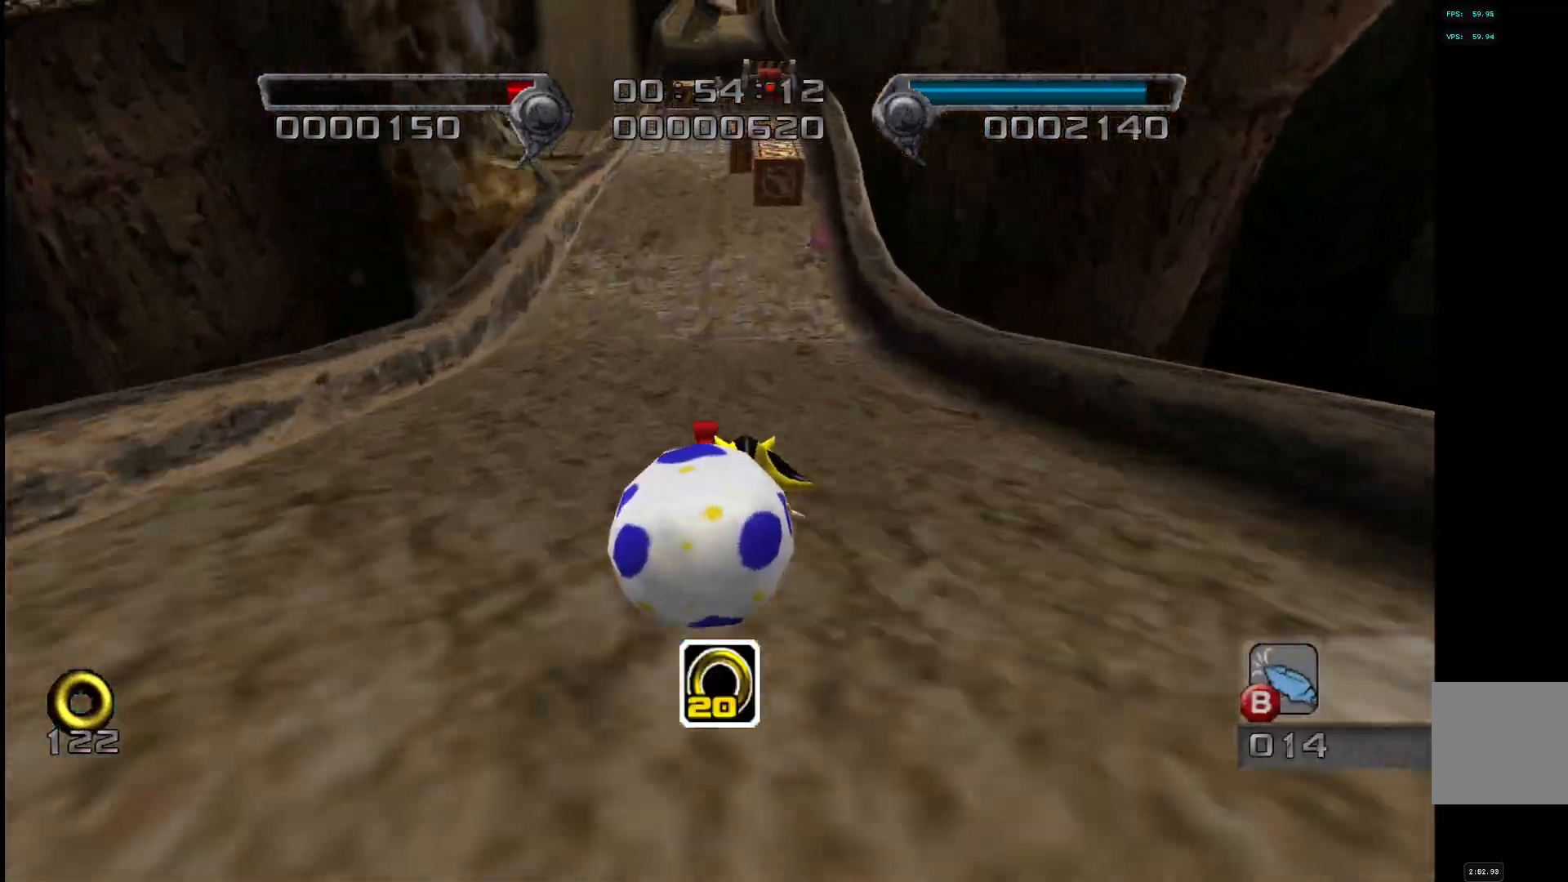
{"buttons": ["L2"], "left_stick": "up", "right_stick": "center", "events": [[500, "L2", "down"]]}
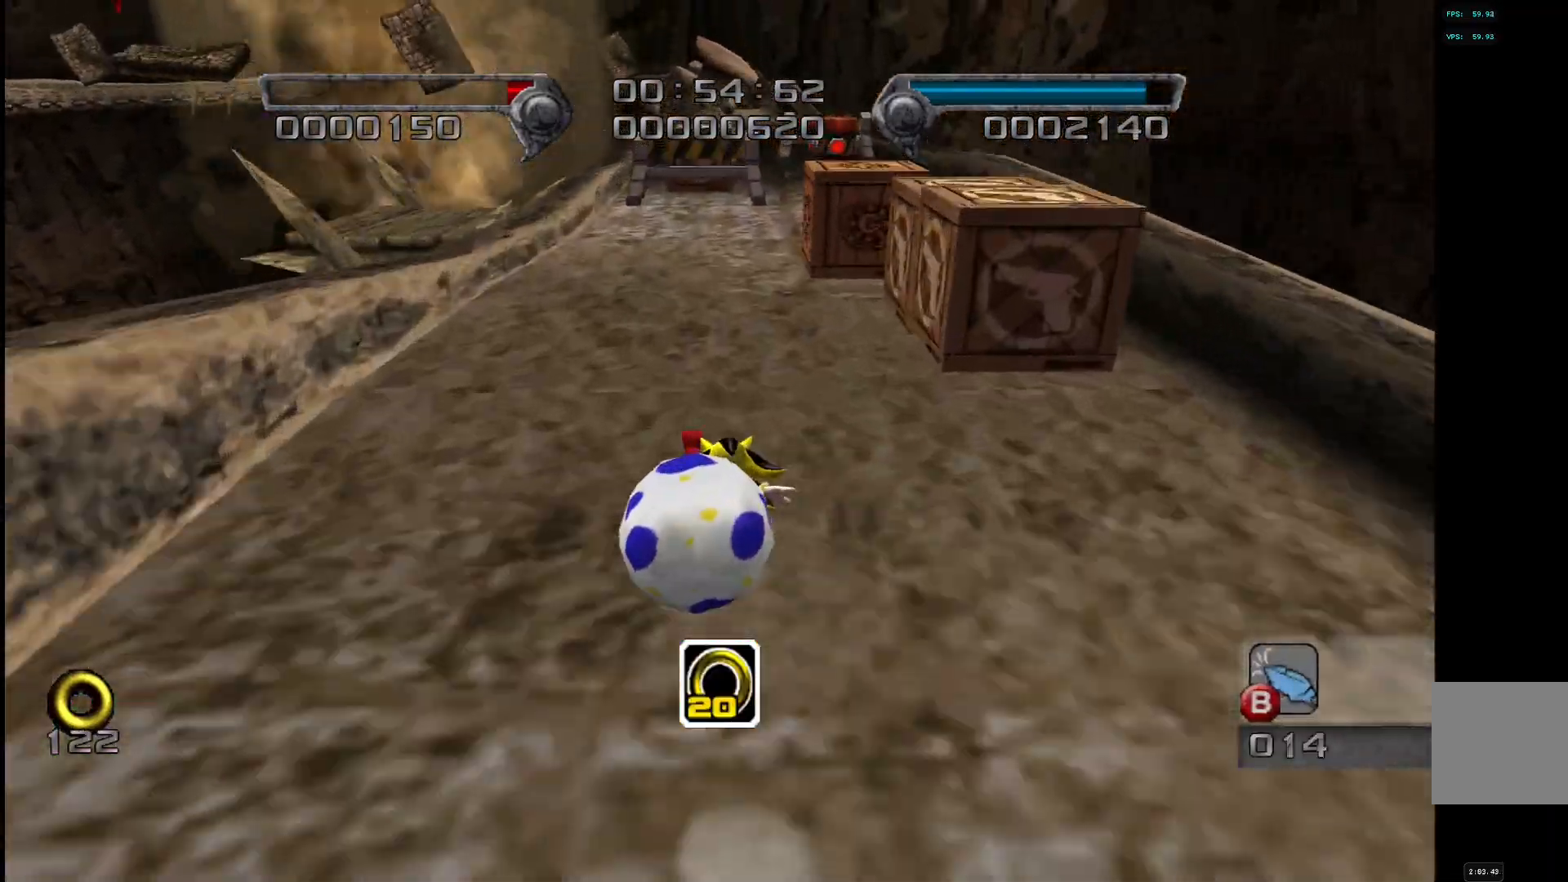
{"buttons": ["CROSS", "L2"], "left_stick": "up", "right_stick": "center", "events": [[67, "CROSS", "down"], [417, "CROSS", "up"], [467, "CROSS", "down"]]}
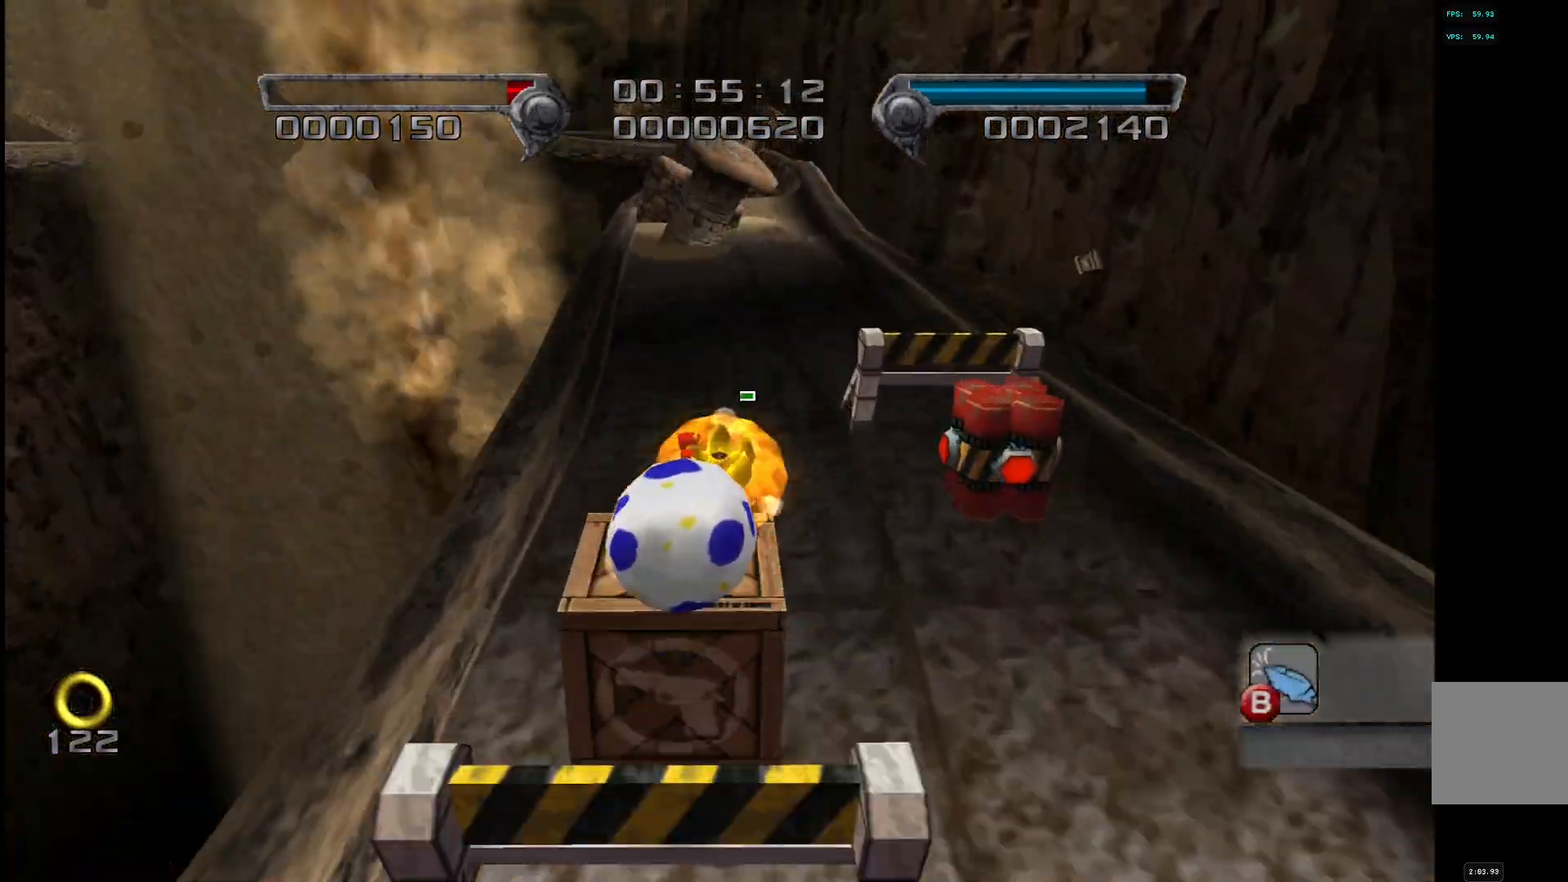
{"buttons": [], "left_stick": "up", "right_stick": "center", "events": [[17, "CROSS", "up"], [100, "L2", "up"]]}
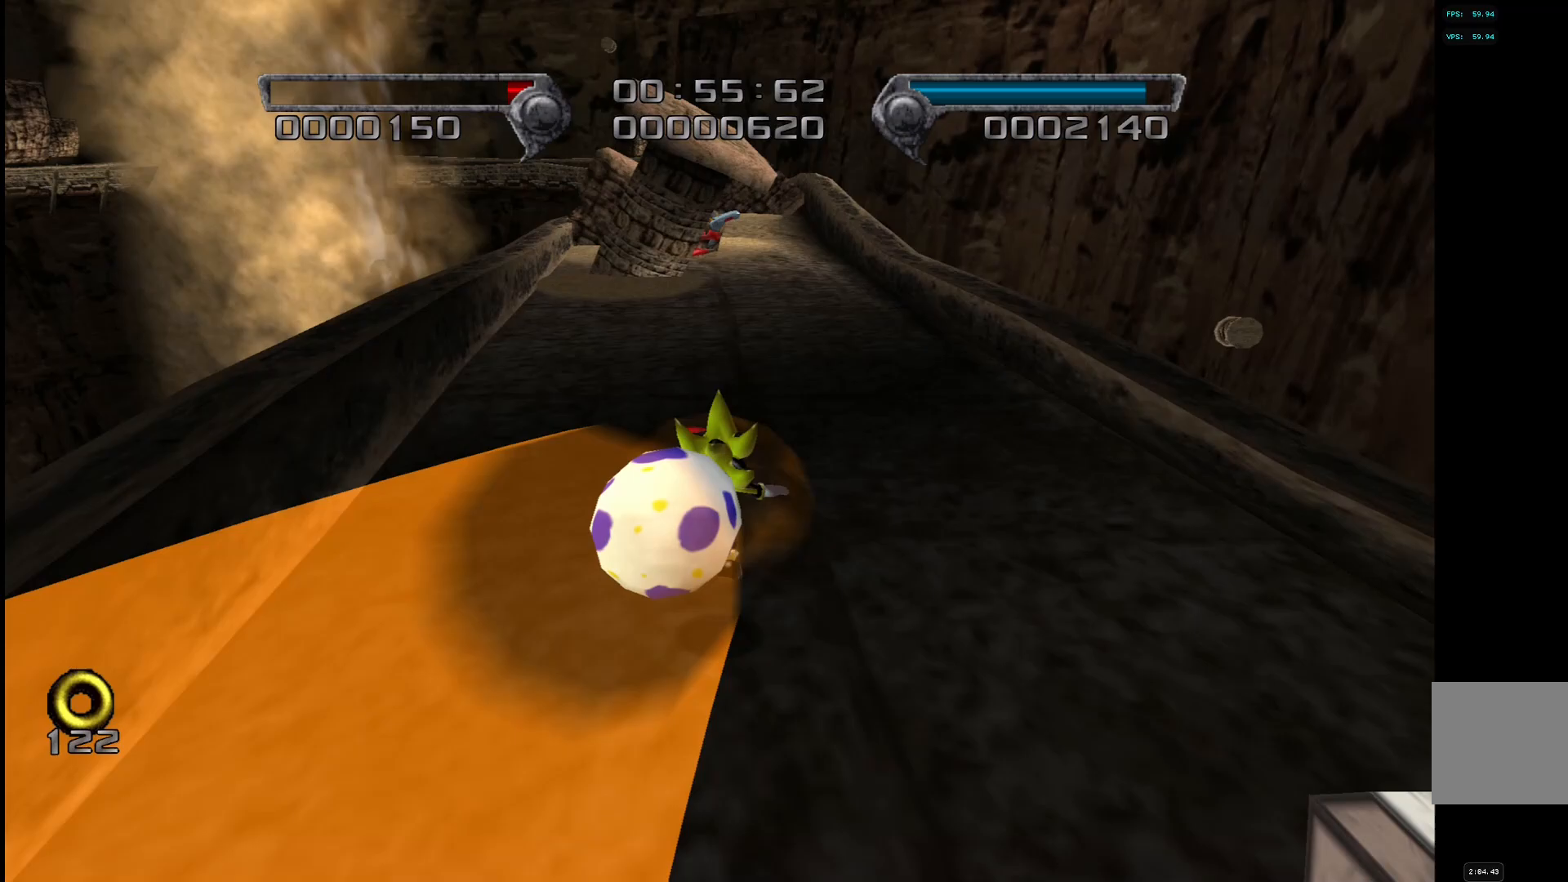
{"buttons": [], "left_stick": "center", "right_stick": "right", "events": [[83, "SQUARE", "down"], [333, "SQUARE", "up"], [450, "right_stick", "right"], [483, "left_stick", "center"]]}
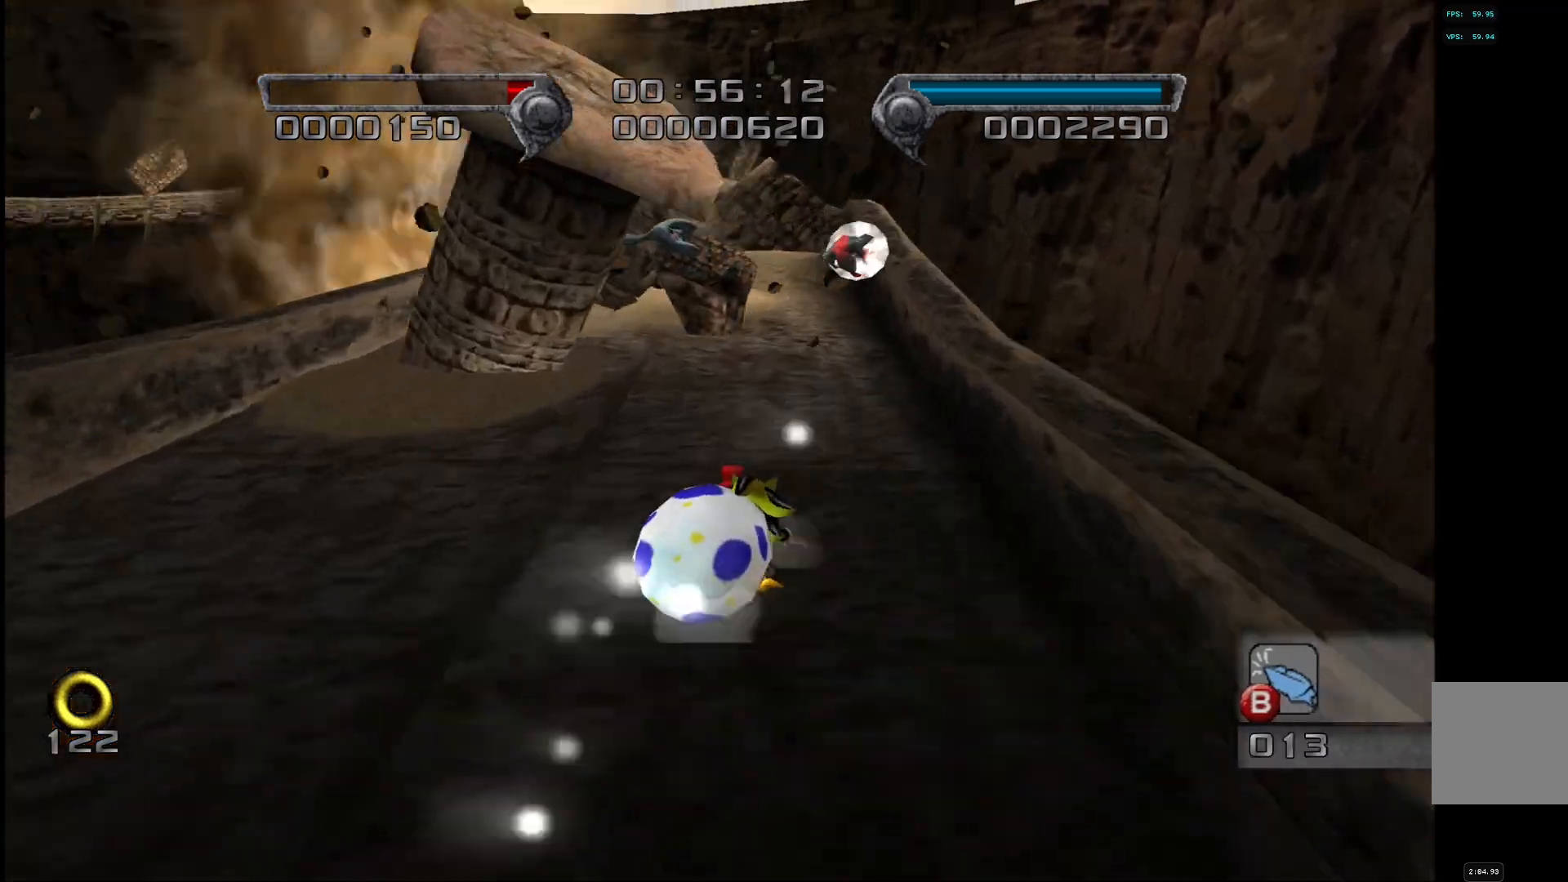
{"buttons": ["CROSS"], "left_stick": "left", "right_stick": "center", "events": [[100, "left_stick", "up-right"], [200, "right_stick", "center"], [267, "CROSS", "down"], [333, "left_stick", "up-left"], [383, "left_stick", "left"]]}
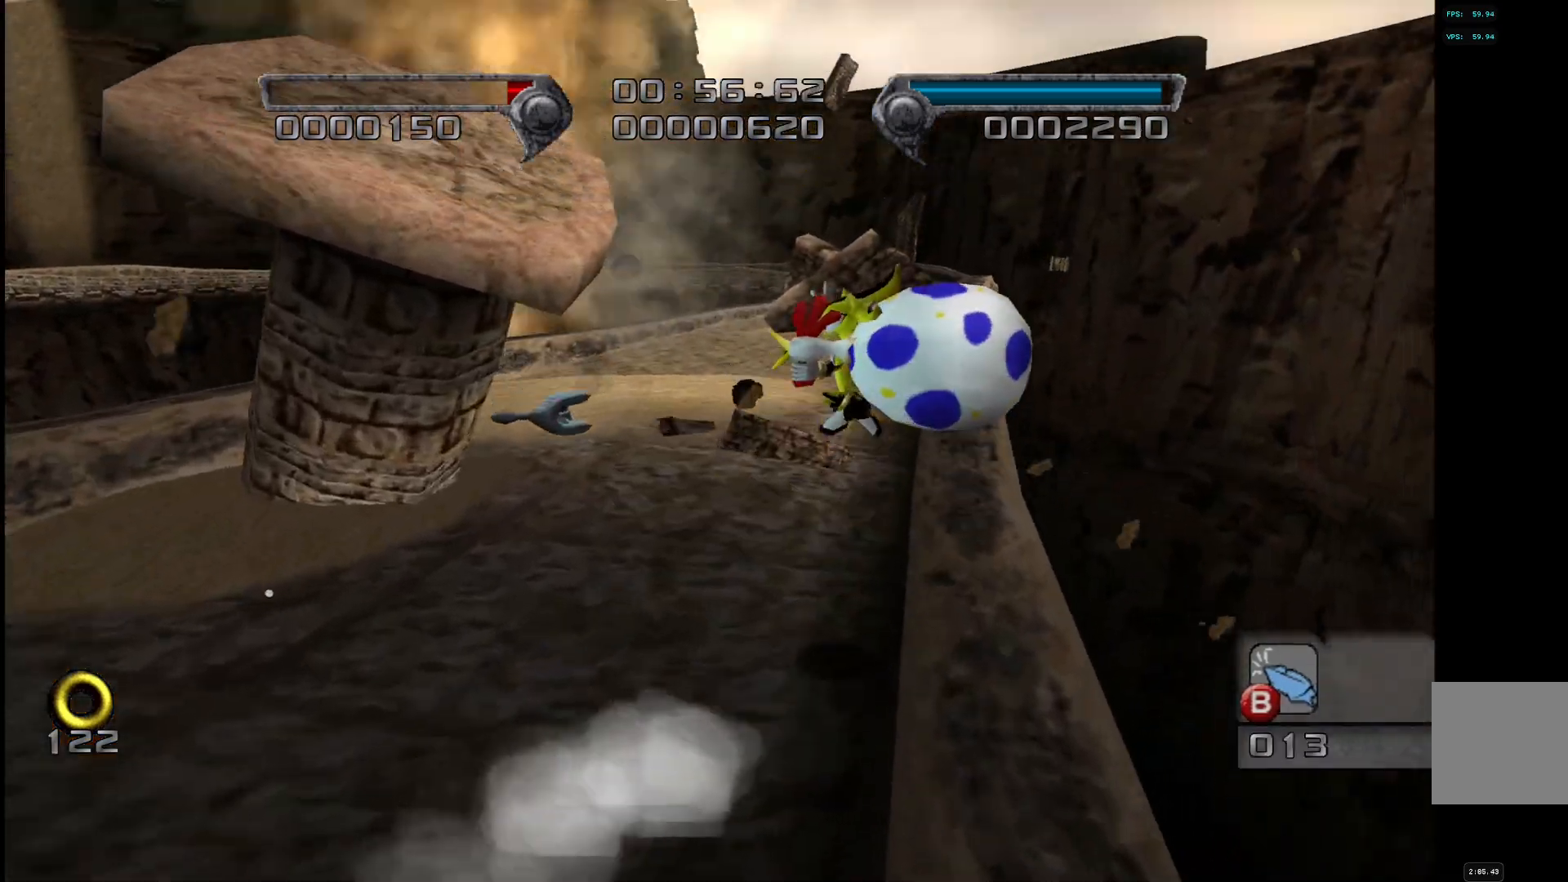
{"buttons": ["CROSS"], "left_stick": "up-left", "right_stick": "center", "events": [[117, "left_stick", "up-left"]]}